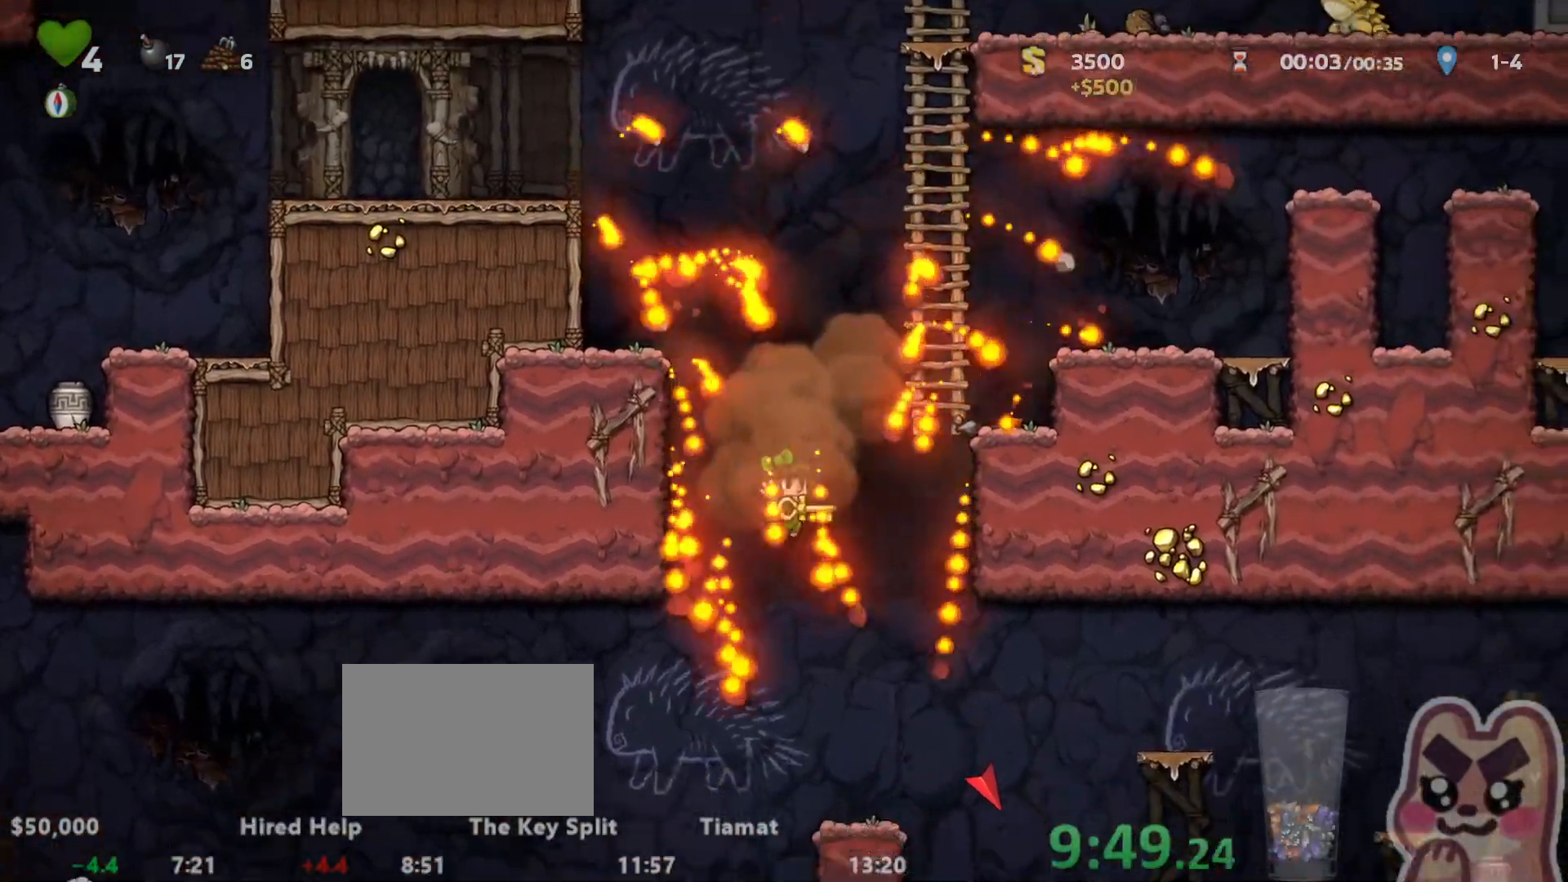
Gameplay with keyboard; each line is a JSON object with the keys held at the frame after it. "events" lists presses ("down") and releases ("up") of "a", "down", "escape", "left", "right", "run", "s", "space", "up", "x" and "z" between this image and that frame as [ms after this image, input, new state], when the widget could be followed in between. No other keys are recorded. Mouse input is not recorded. Key names are as the overlay labels them; some are game actions (e.g. jump) rather than physical keys.
{"keys": ["left", "run"], "events": [[17, "right", "down"], [117, "right", "up"], [150, "left", "down"], [183, "run", "down"]]}
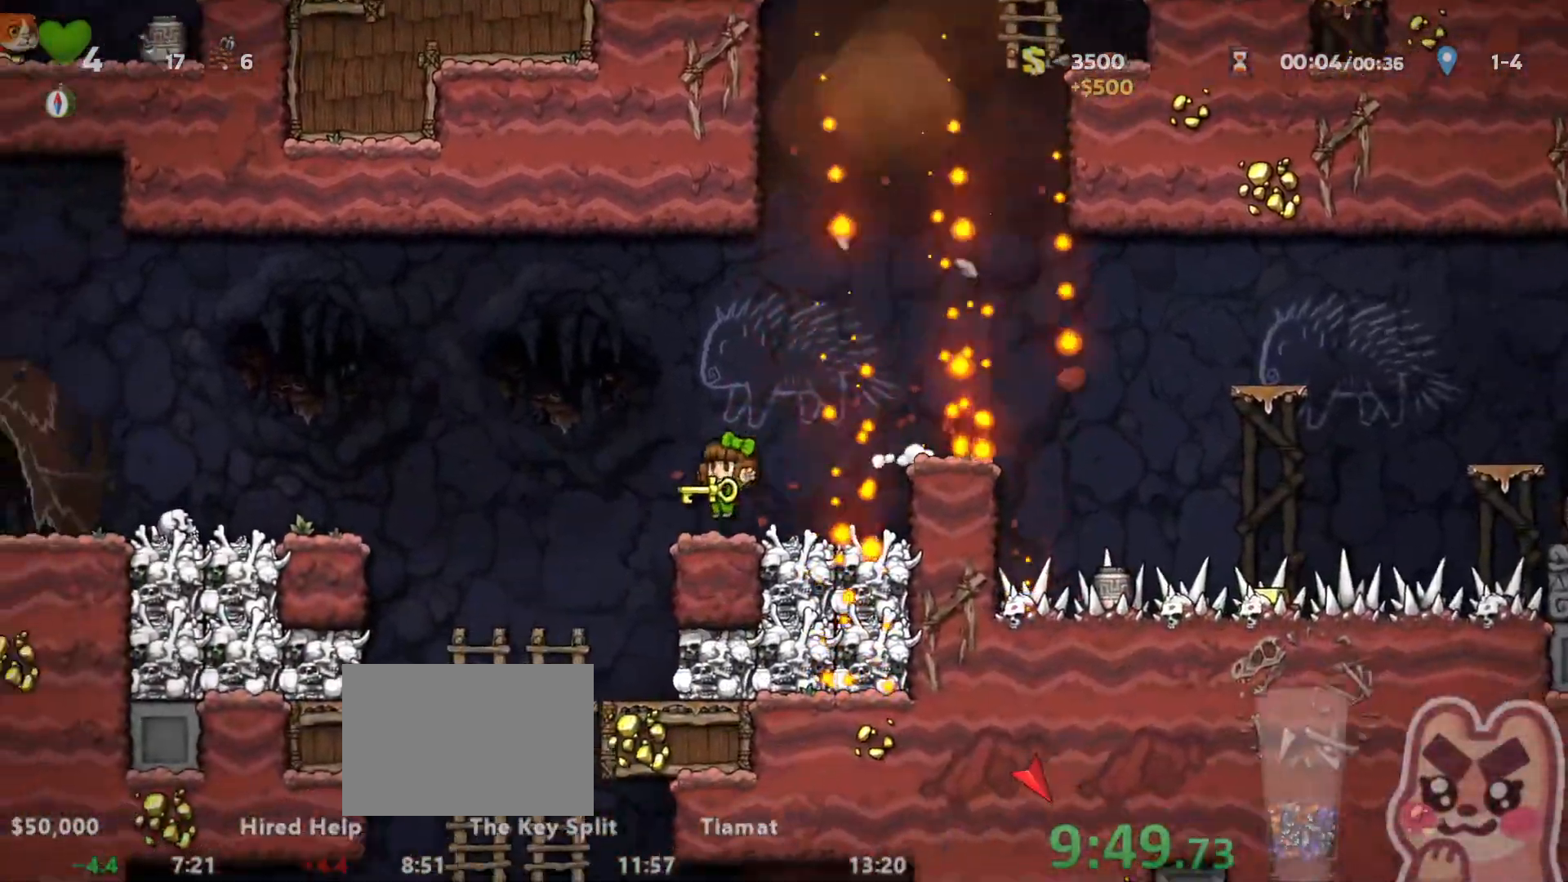
{"keys": ["down"], "events": [[217, "run", "up"], [283, "left", "up"], [433, "down", "down"]]}
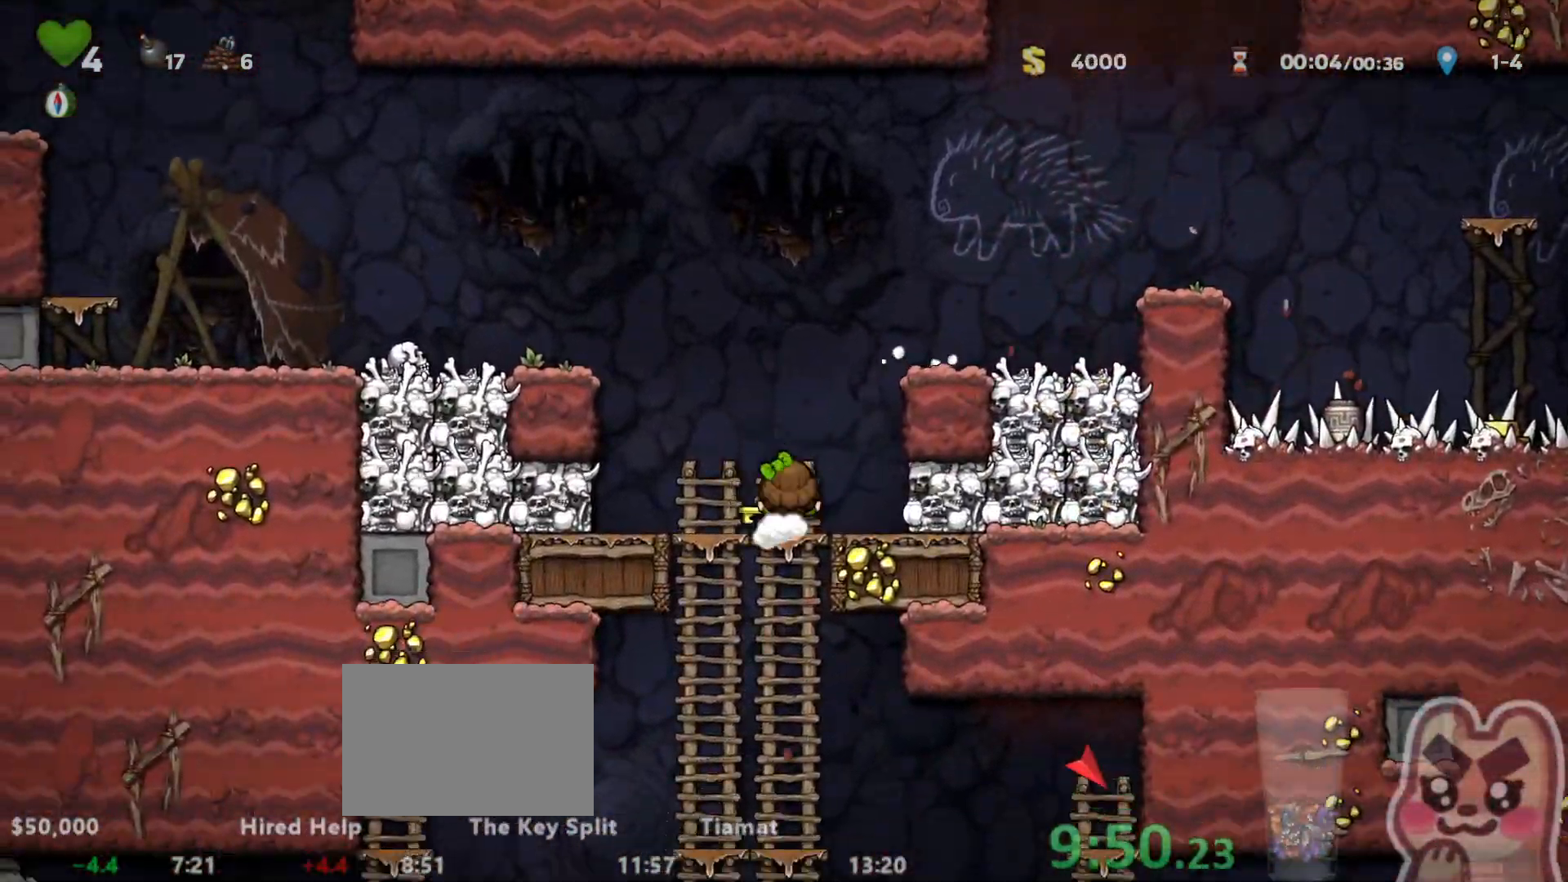
{"keys": ["down", "z"], "events": [[33, "z", "down"], [67, "z", "up"], [450, "z", "down"]]}
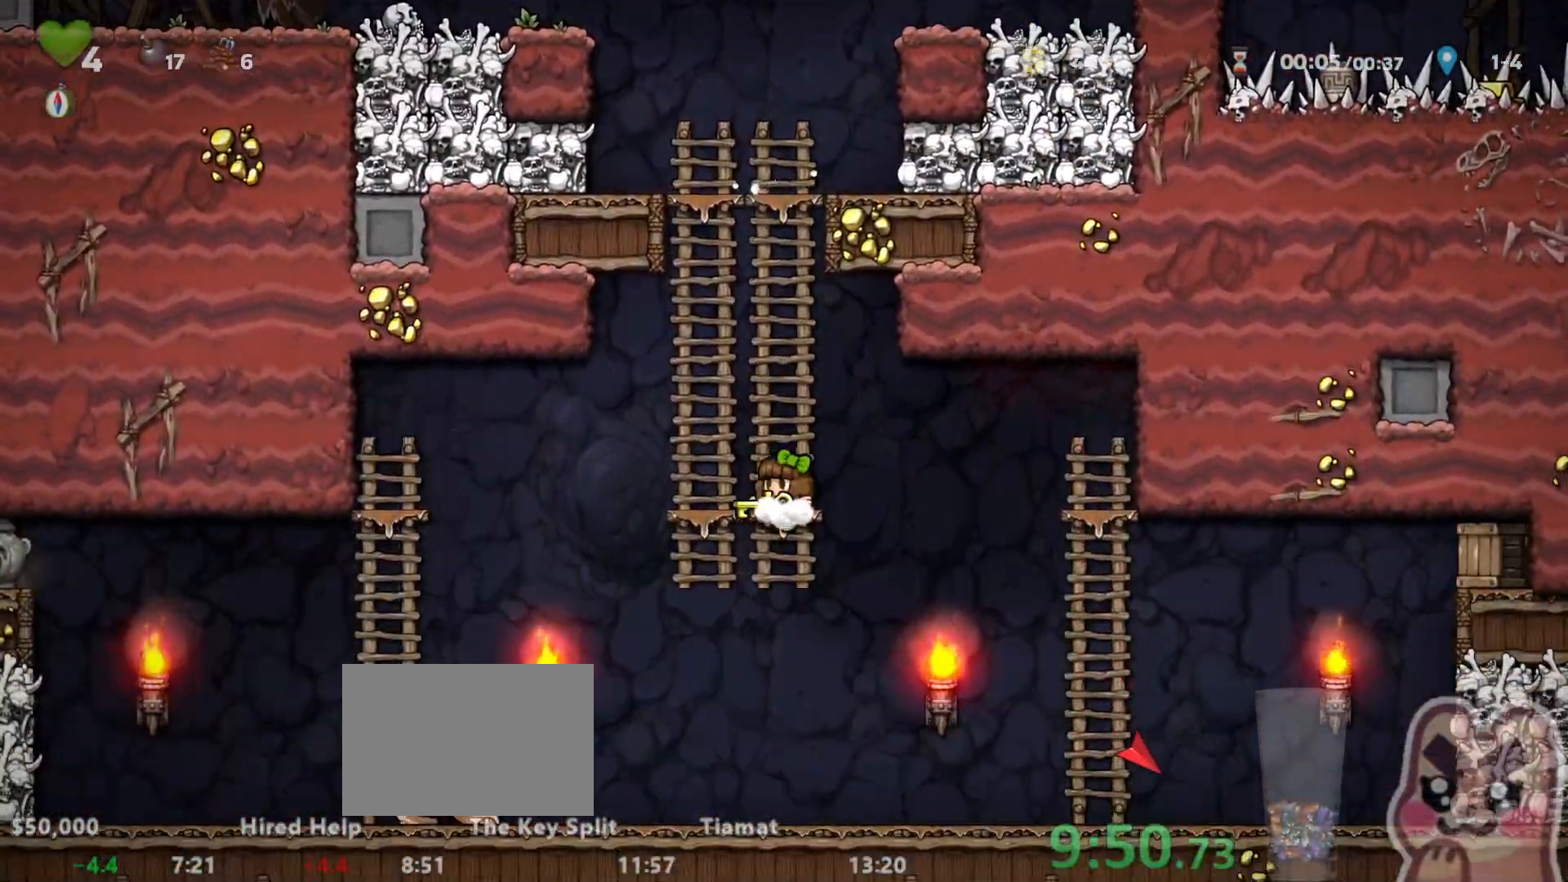
{"keys": ["right", "run"], "events": [[17, "z", "up"], [117, "down", "up"], [117, "run", "down"], [150, "left", "down"], [400, "left", "up"], [400, "right", "down"], [400, "run", "up"], [467, "run", "down"]]}
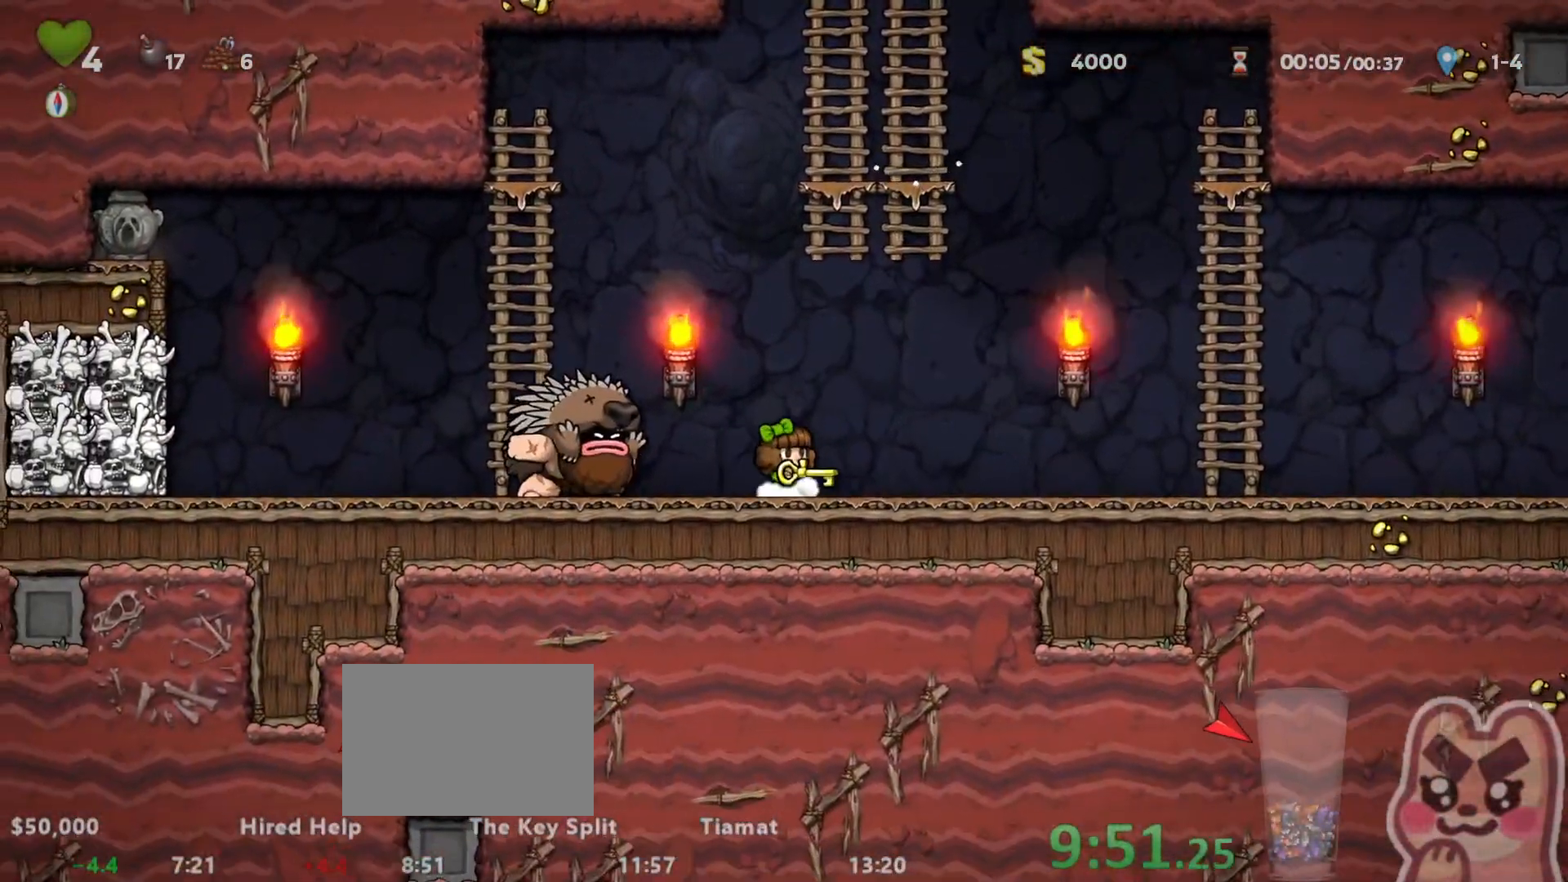
{"keys": ["right", "run"], "events": []}
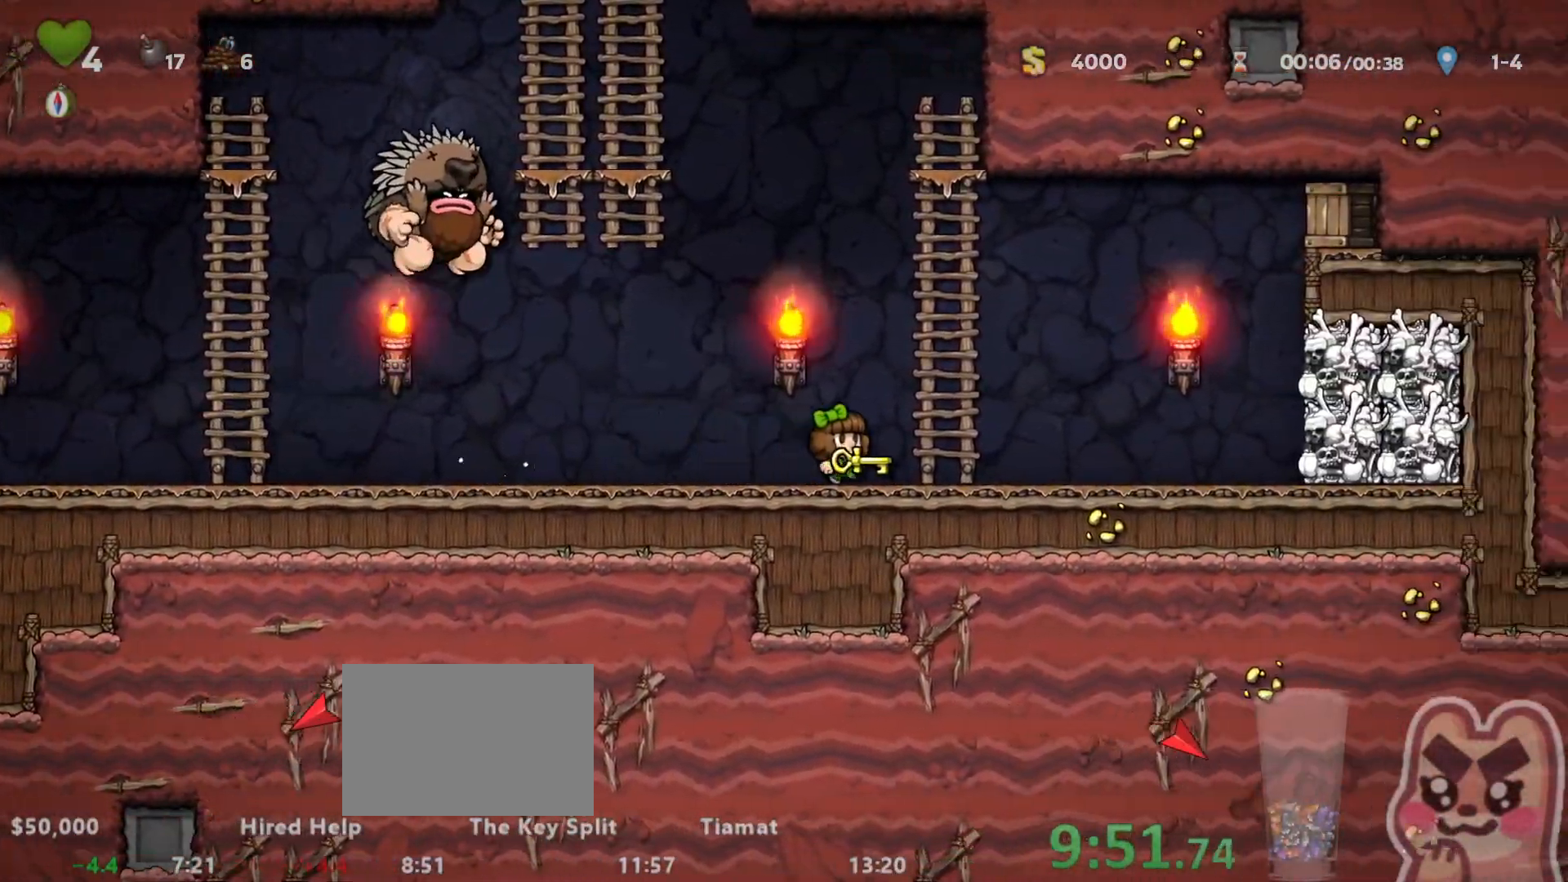
{"keys": ["right", "run"], "events": []}
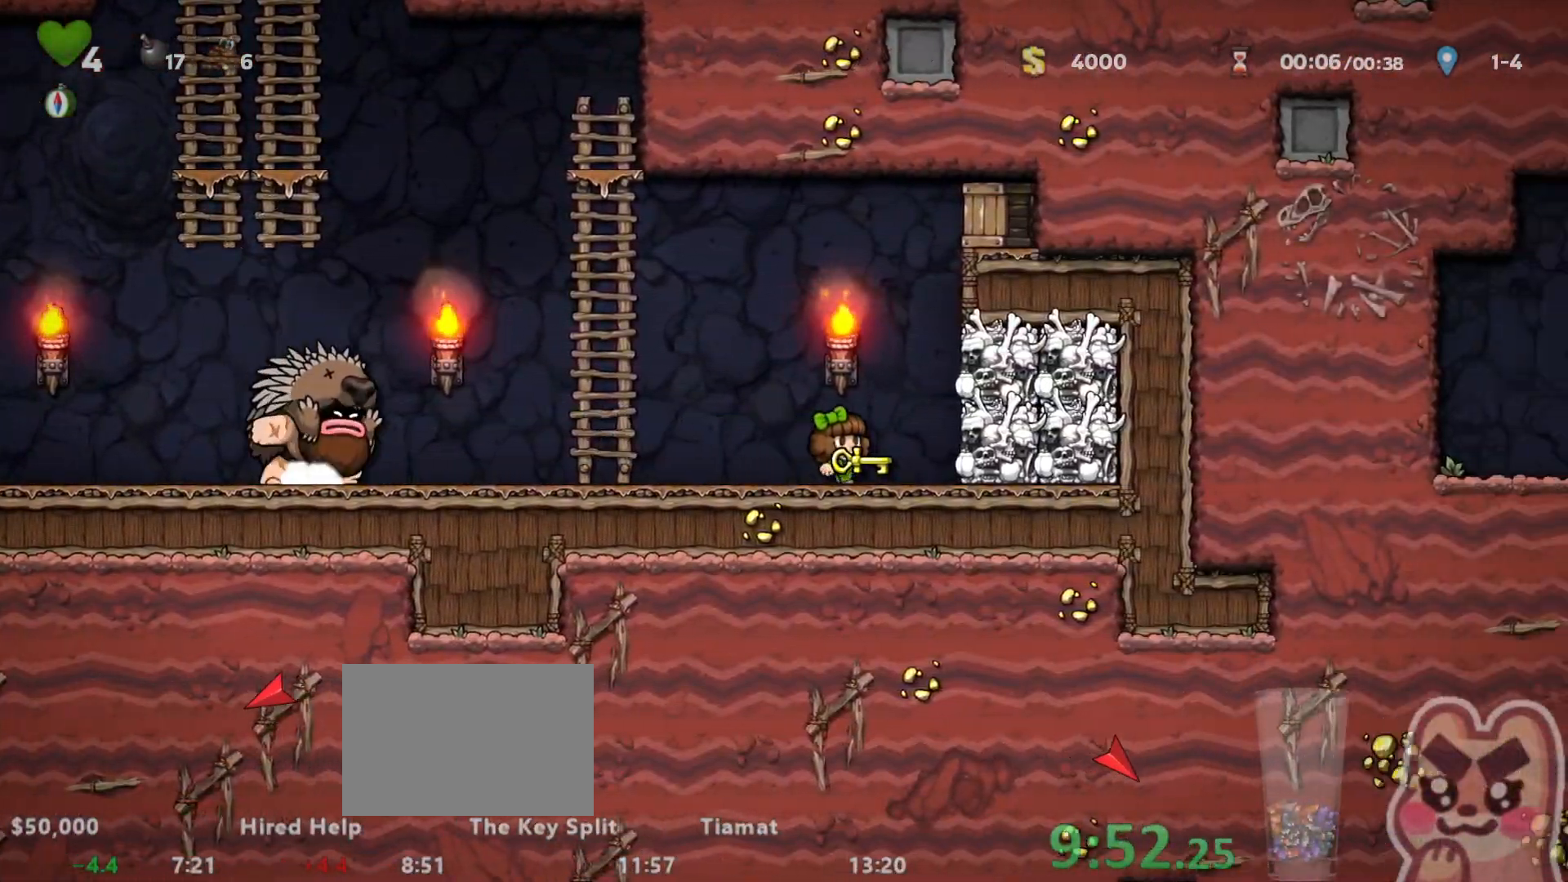
{"keys": [], "events": [[167, "run", "up"], [283, "right", "up"]]}
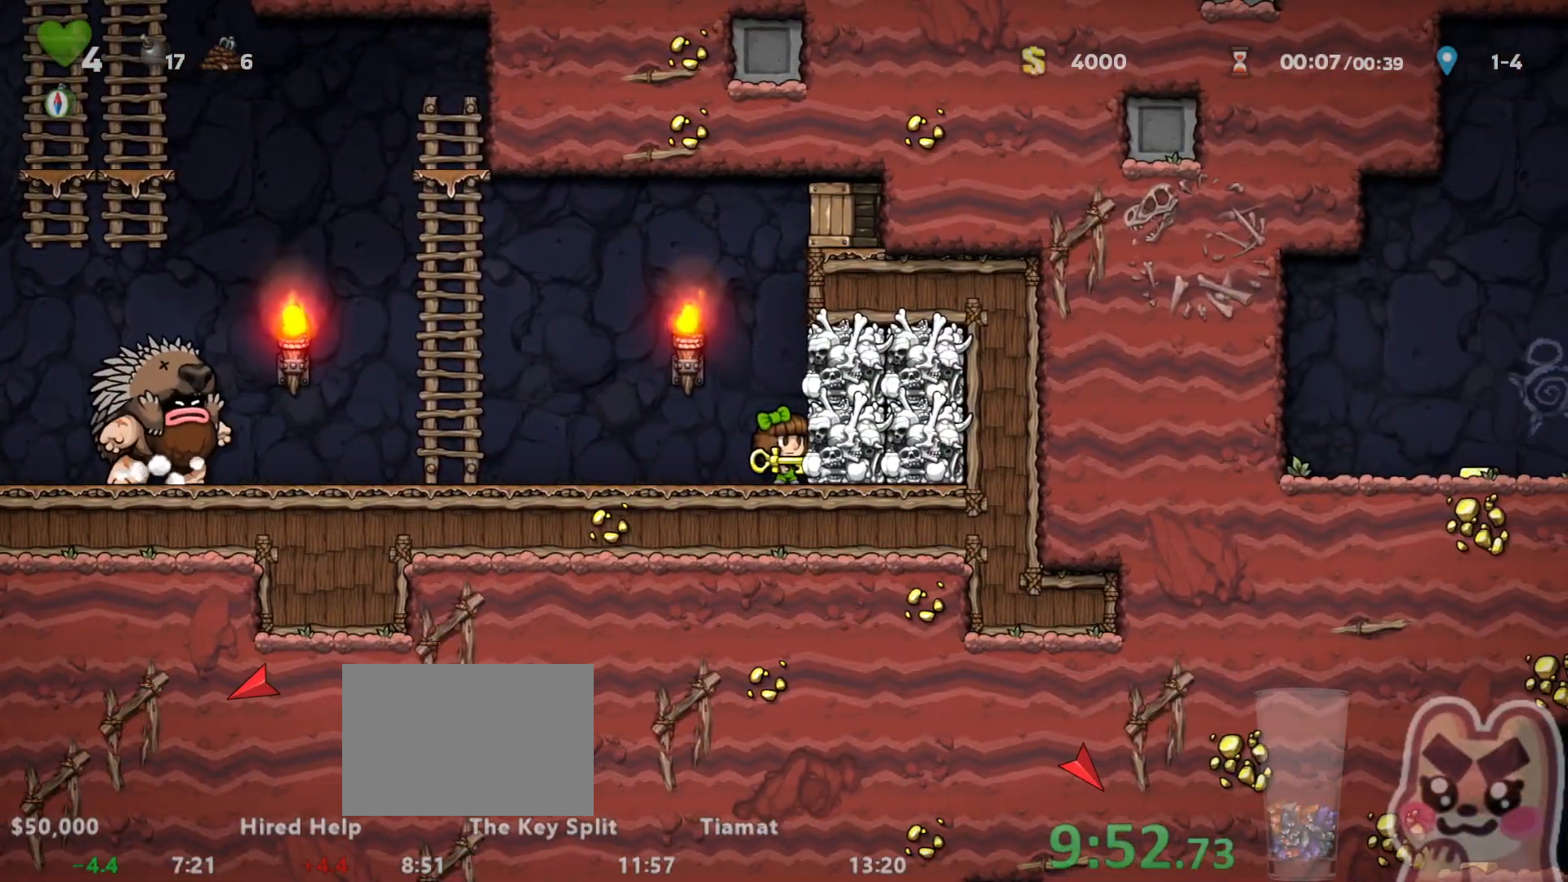
{"keys": ["left", "run"], "events": [[200, "left", "down"], [200, "run", "down"]]}
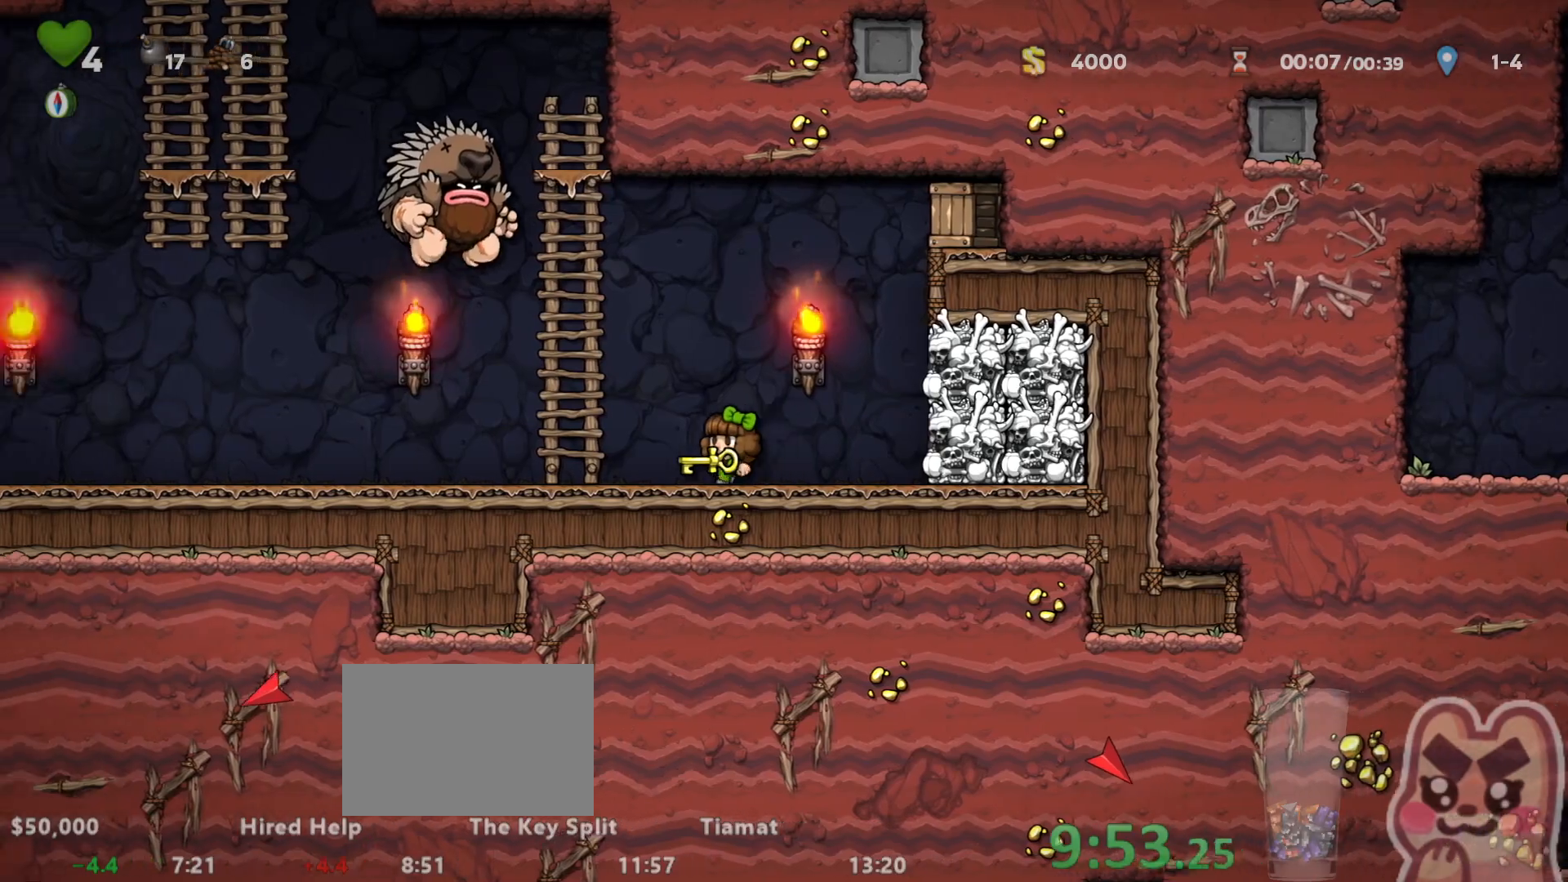
{"keys": ["right", "run"], "events": [[333, "left", "up"], [367, "right", "down"]]}
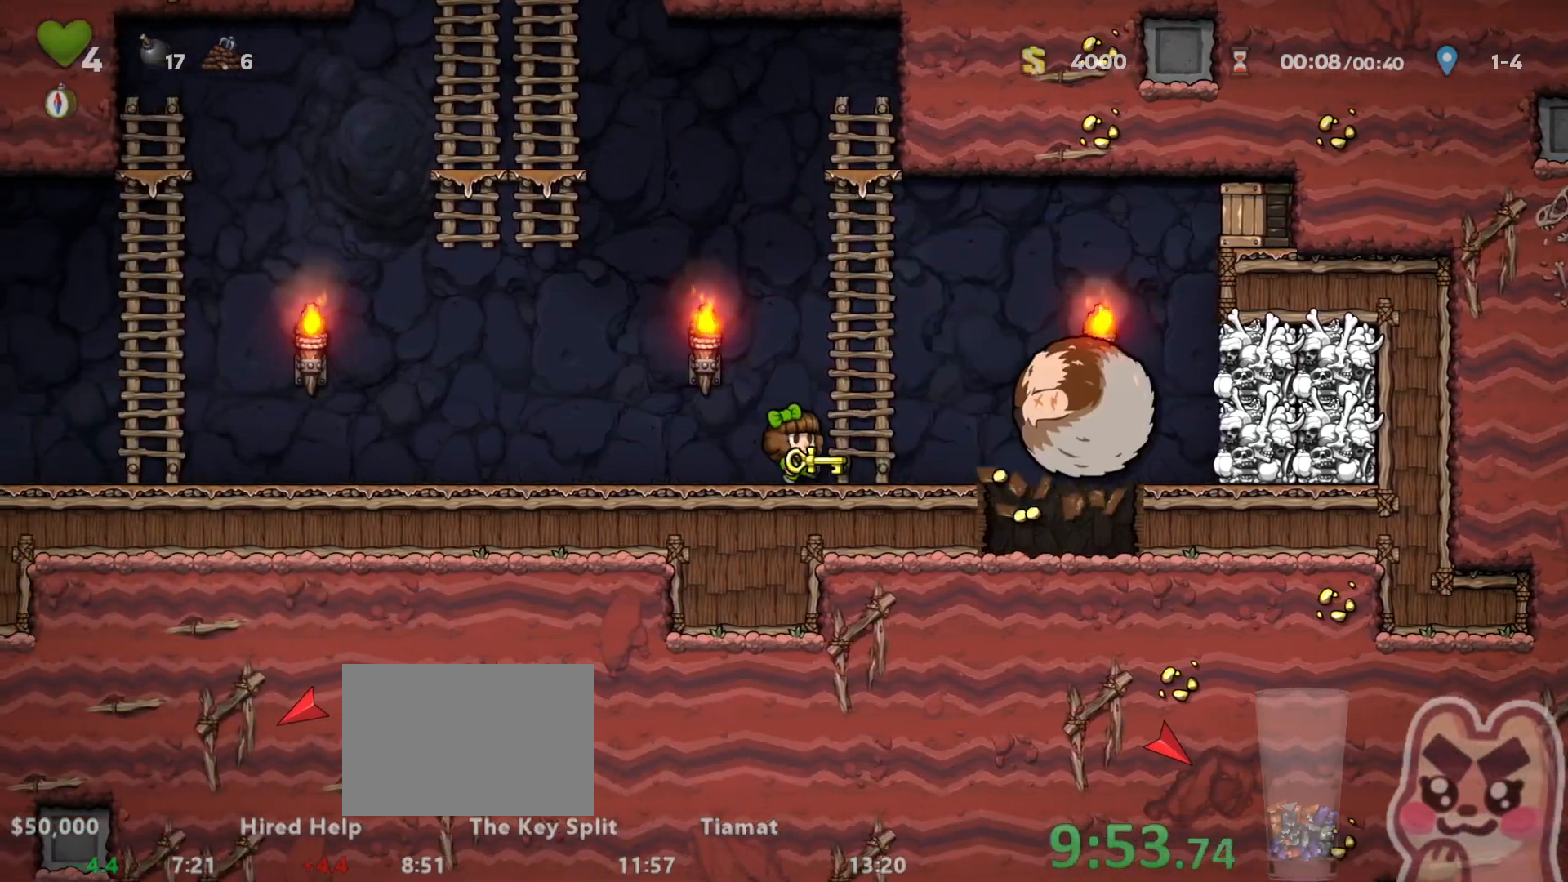
{"keys": ["right"], "events": [[33, "z", "down"], [283, "z", "up"], [467, "run", "up"]]}
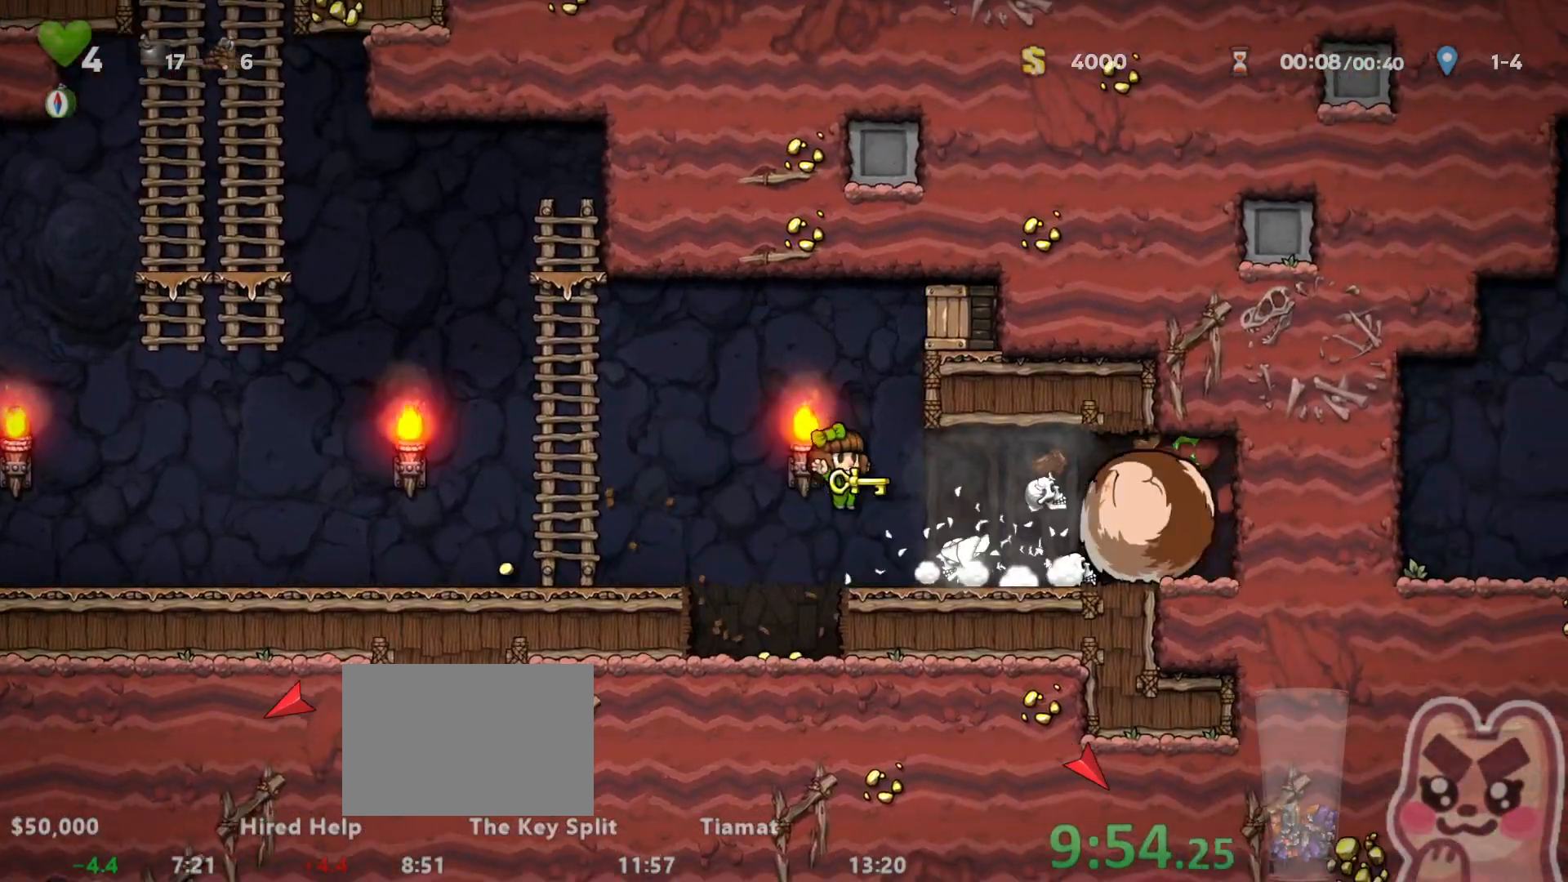
{"keys": ["right"], "events": [[100, "run", "down"], [400, "run", "up"], [400, "s", "down"], [450, "s", "up"]]}
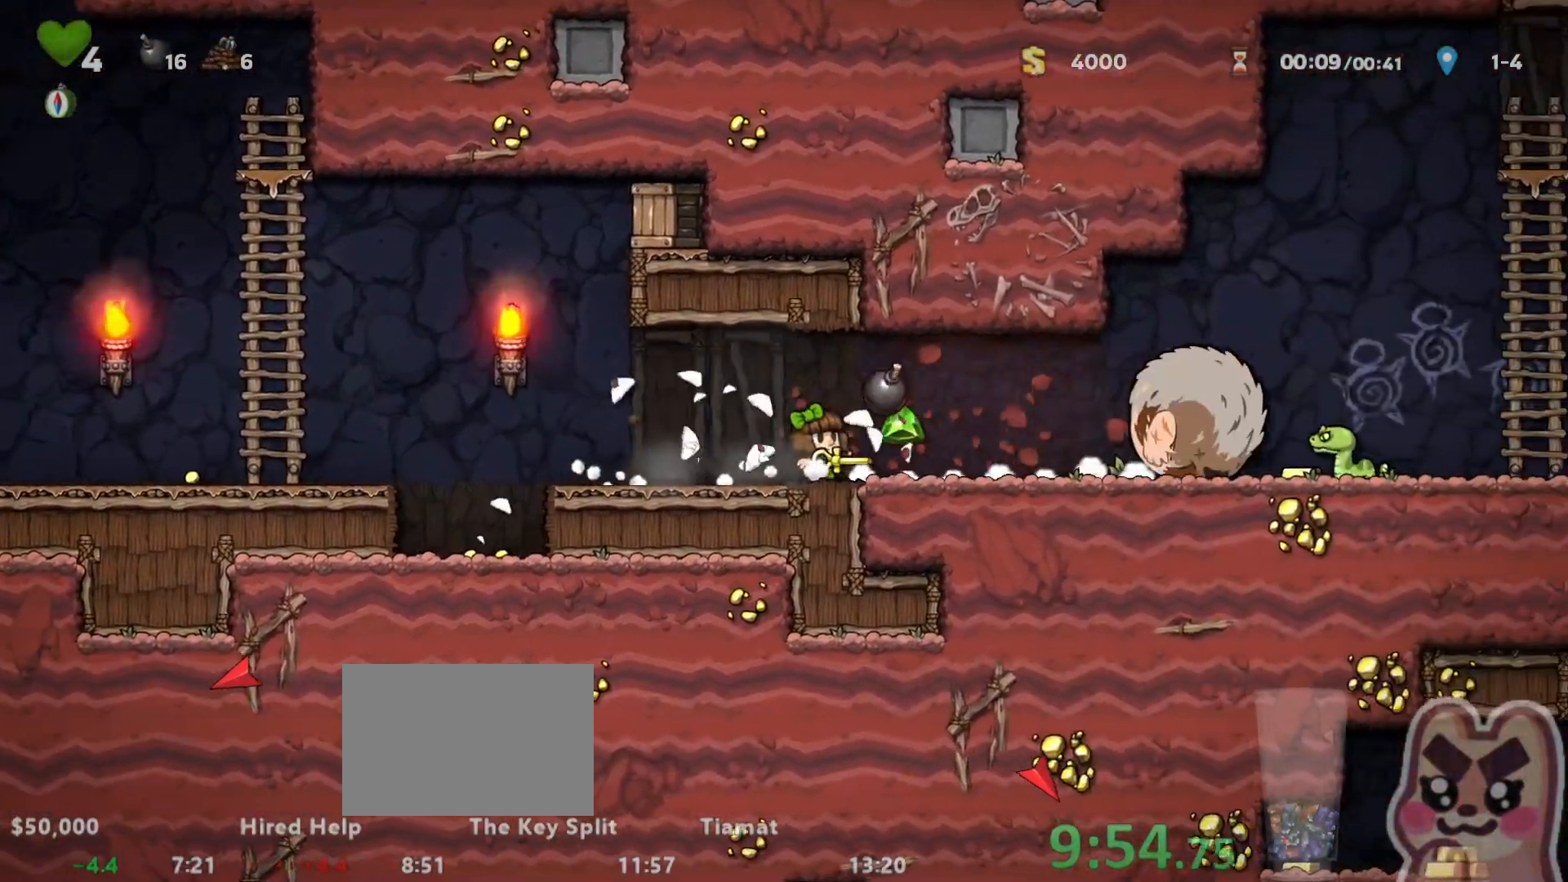
{"keys": ["right"], "events": [[217, "run", "down"], [400, "run", "up"]]}
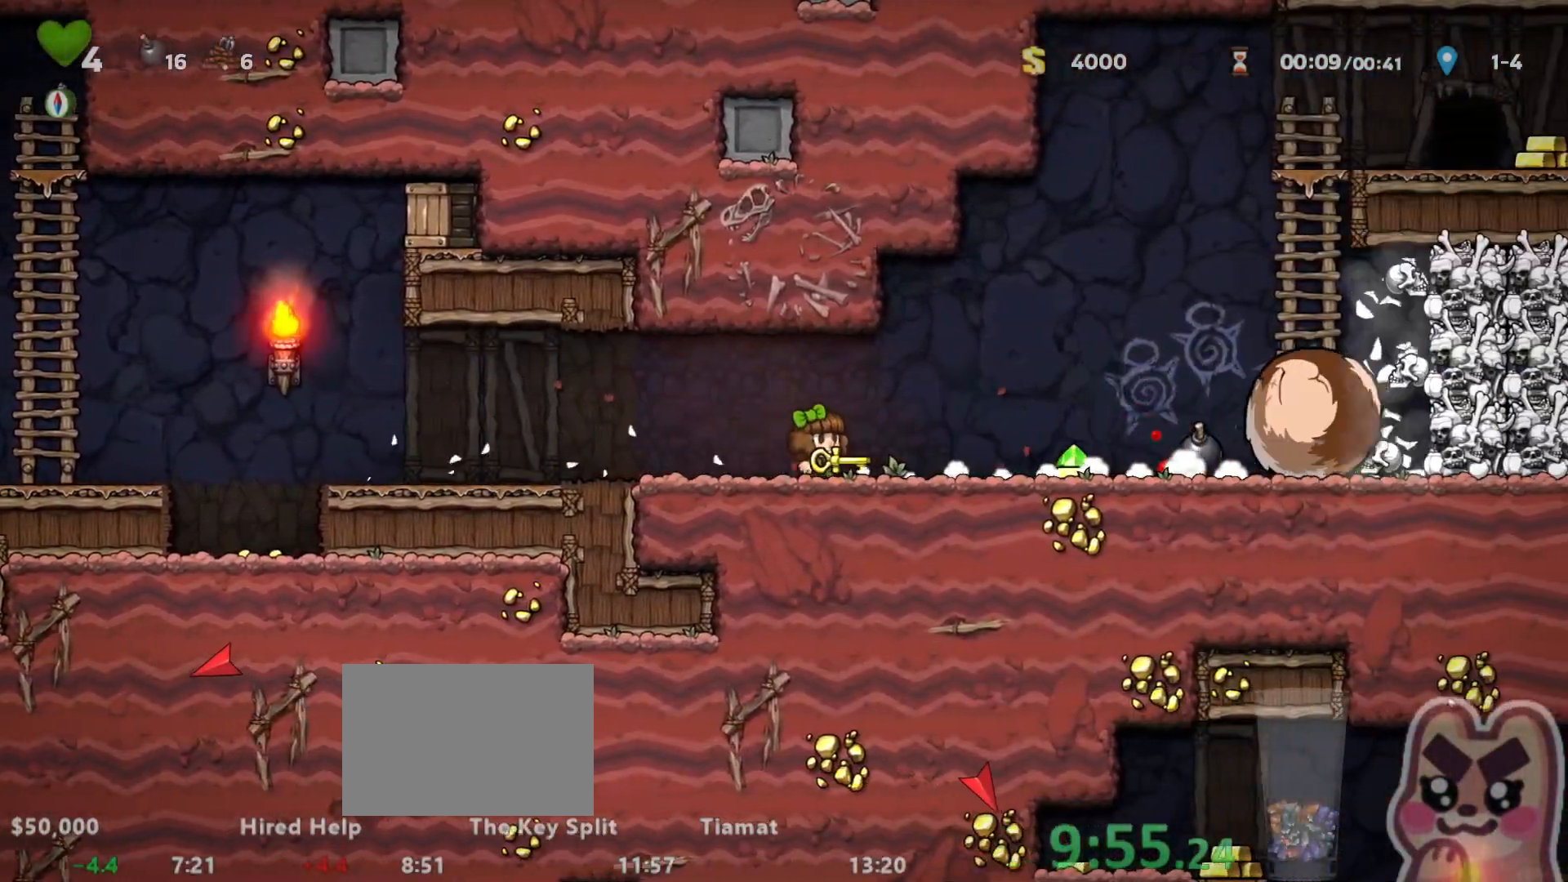
{"keys": ["right", "run"], "events": [[283, "down", "down"], [317, "x", "down"], [417, "down", "up"], [417, "run", "down"], [417, "x", "up"]]}
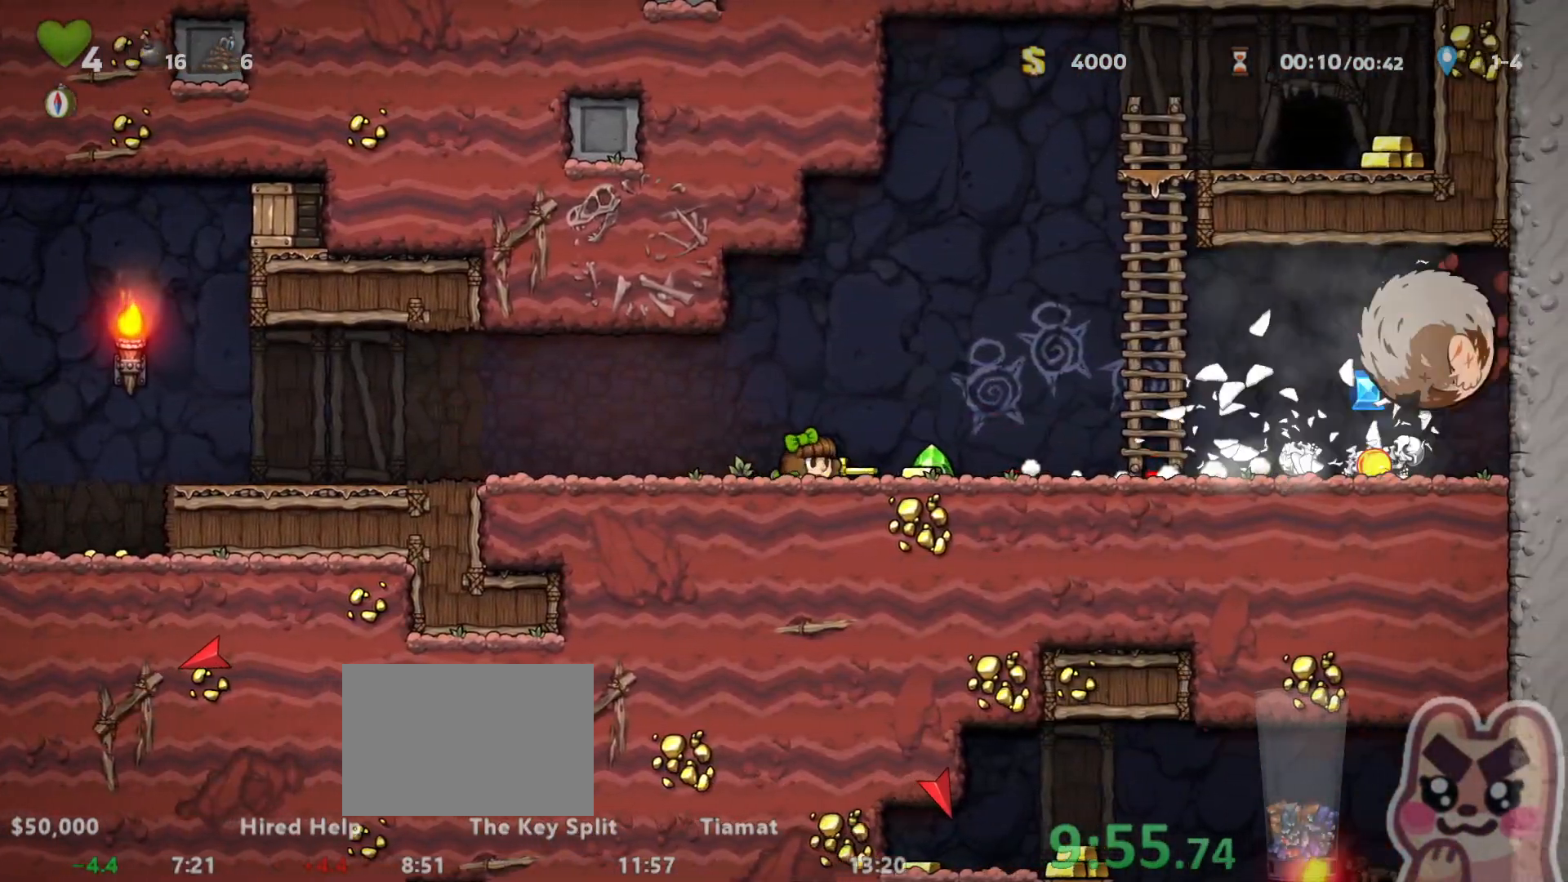
{"keys": [], "events": [[167, "run", "up"], [233, "right", "up"]]}
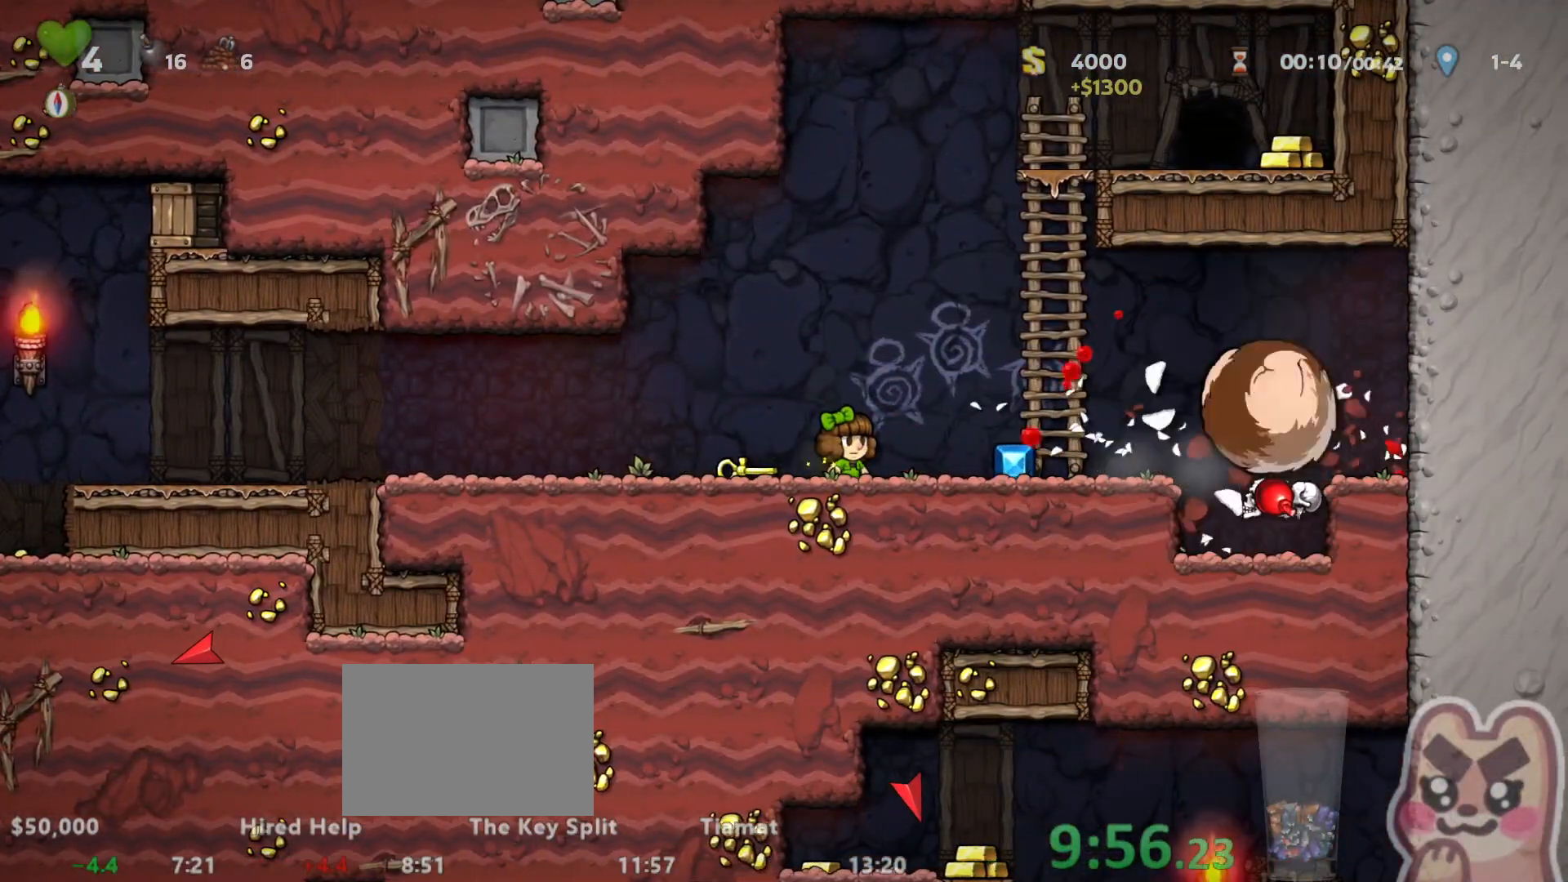
{"keys": ["left", "run"], "events": [[150, "right", "down"], [367, "left", "down"], [367, "right", "up"], [400, "run", "down"]]}
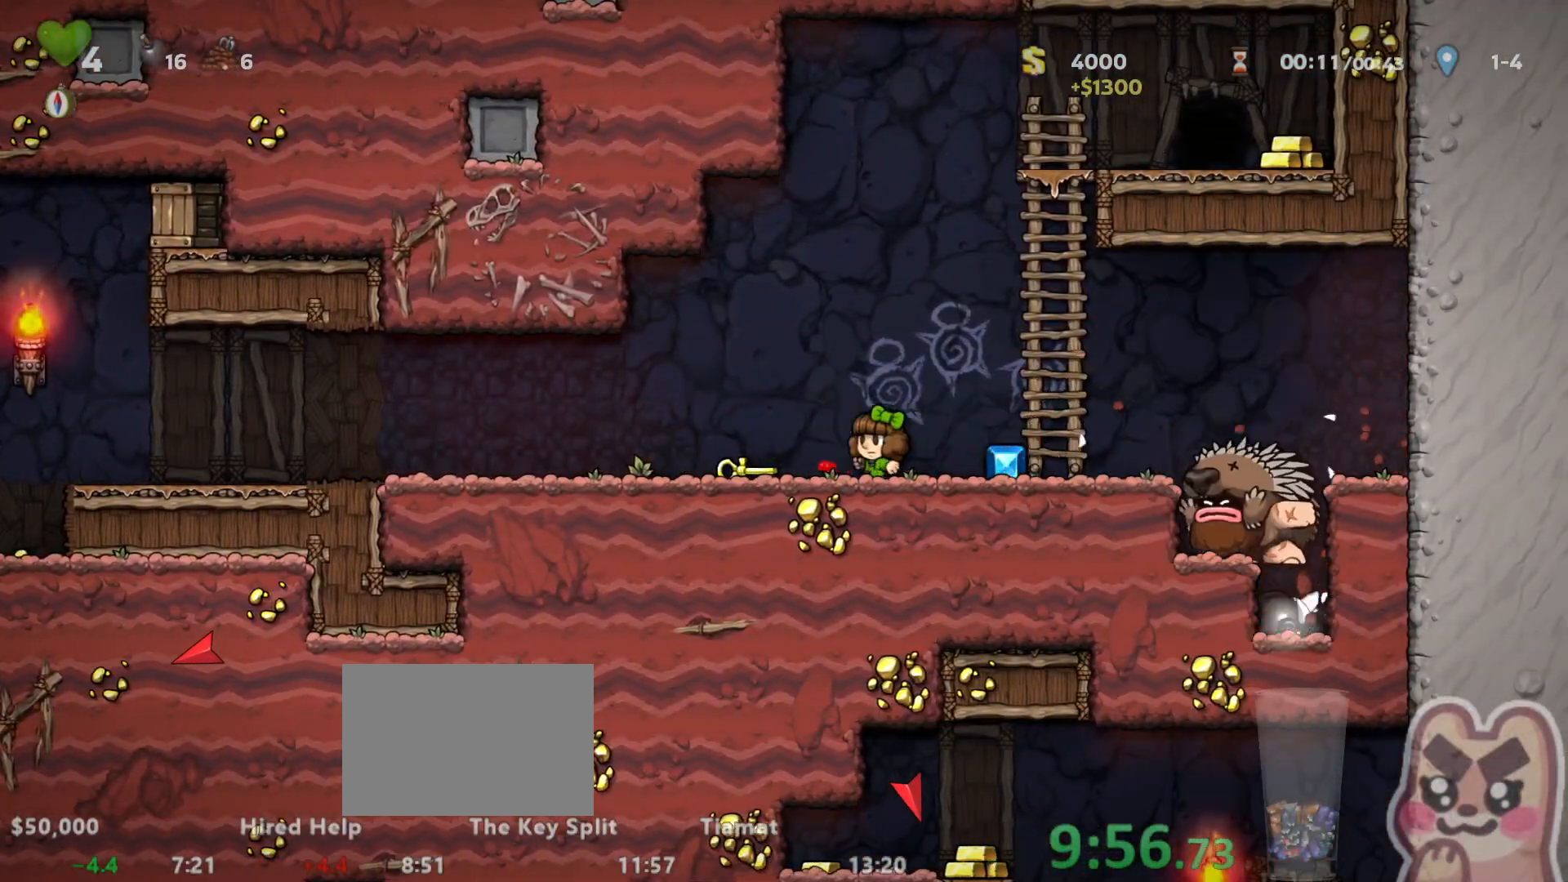
{"keys": ["right", "run"], "events": [[150, "down", "down"], [183, "left", "up"], [183, "x", "down"], [217, "down", "up"], [217, "right", "down"], [250, "x", "up"]]}
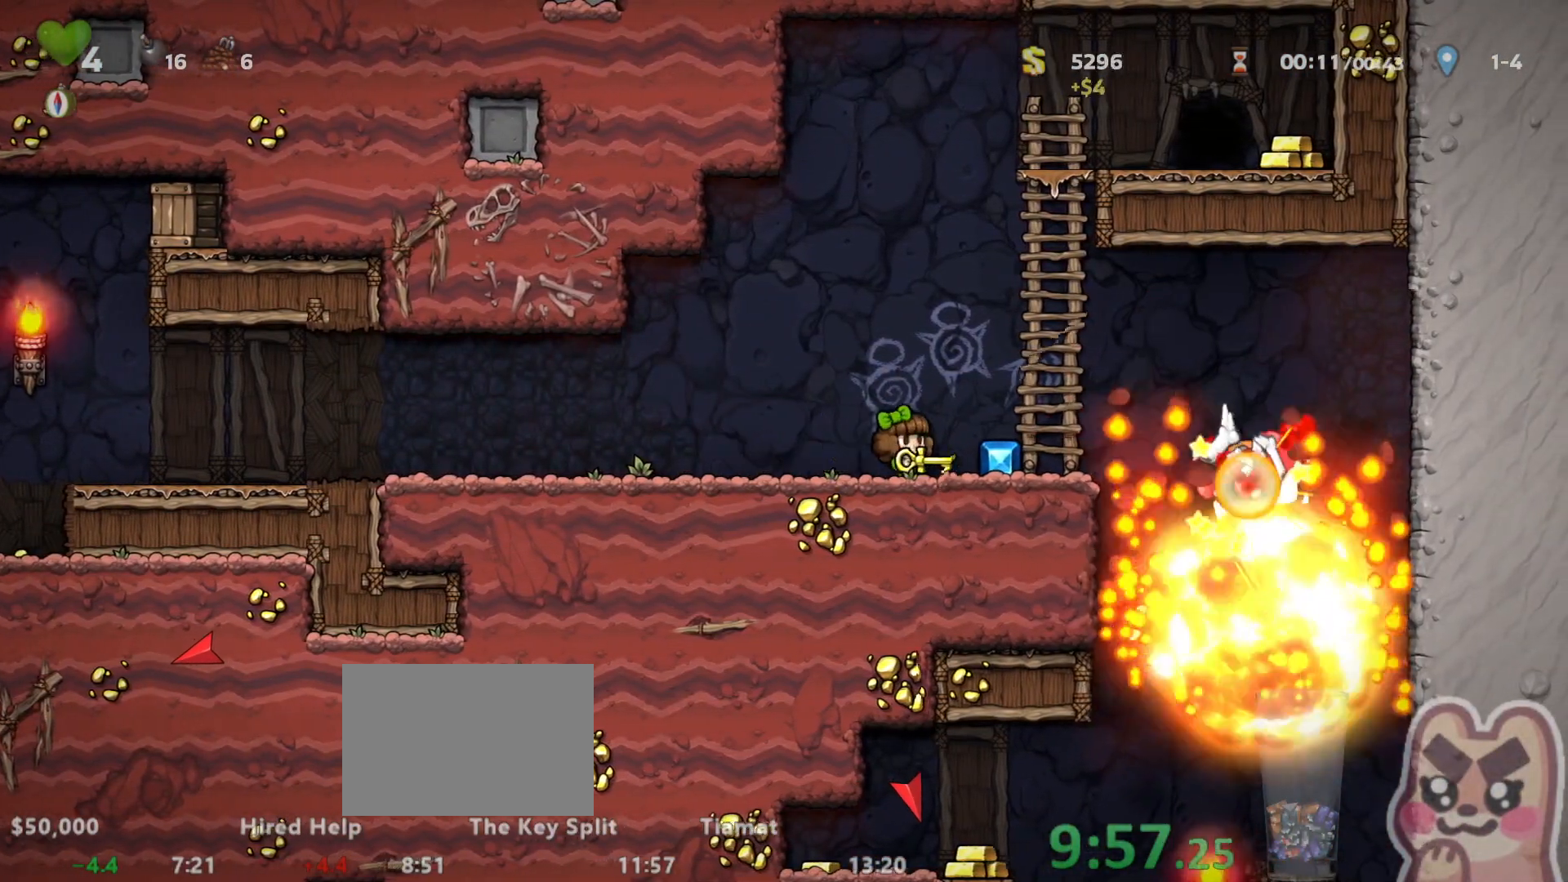
{"keys": ["right"], "events": [[450, "run", "up"]]}
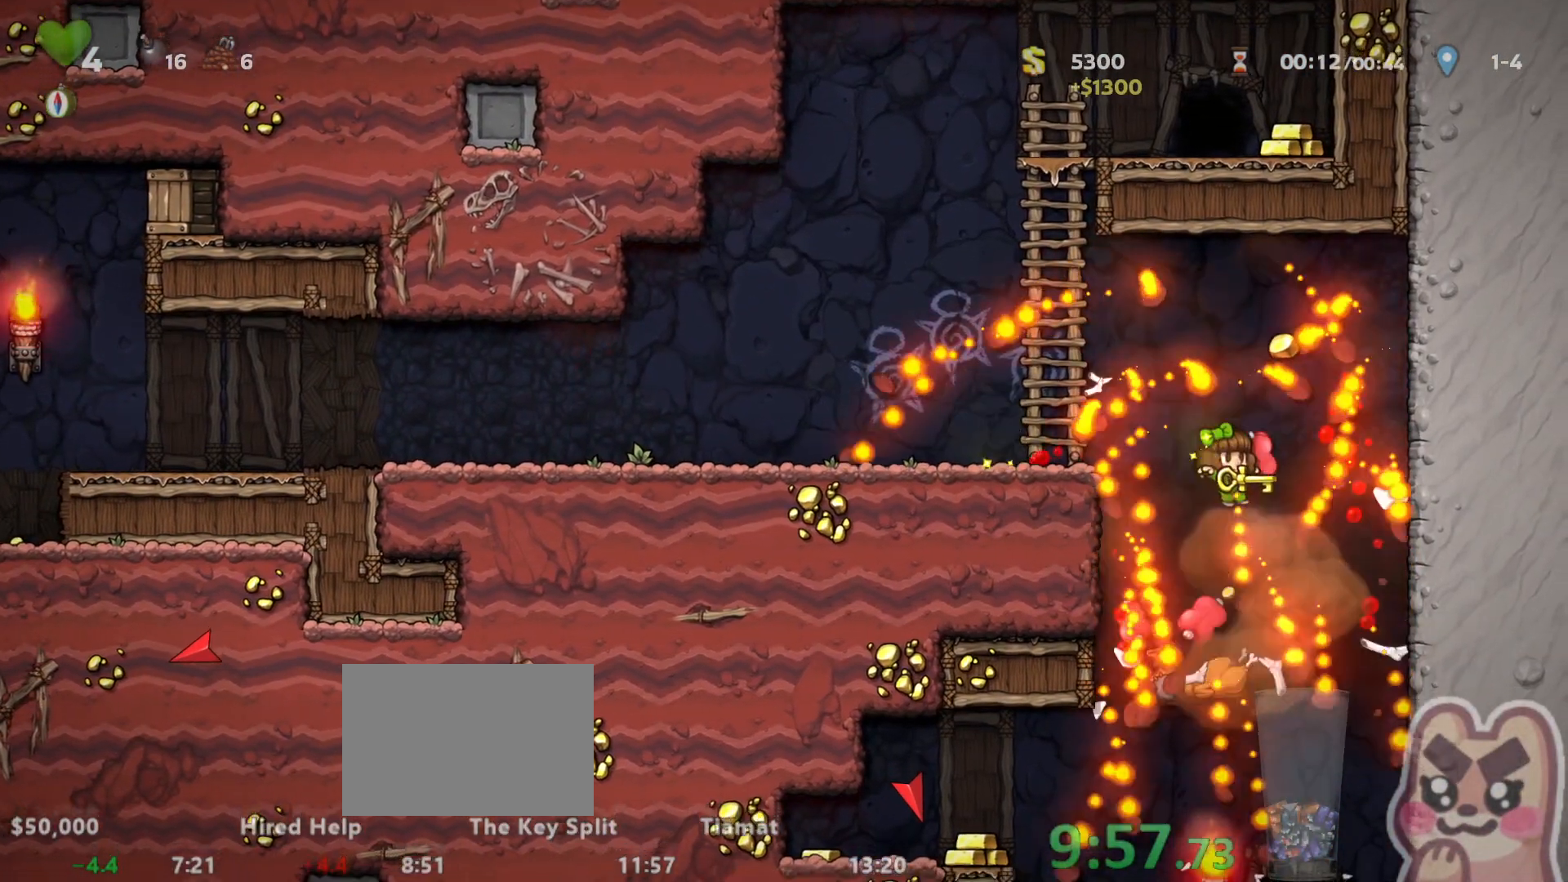
{"keys": ["down"], "events": [[17, "right", "up"], [217, "left", "down"], [467, "down", "down"], [500, "left", "up"]]}
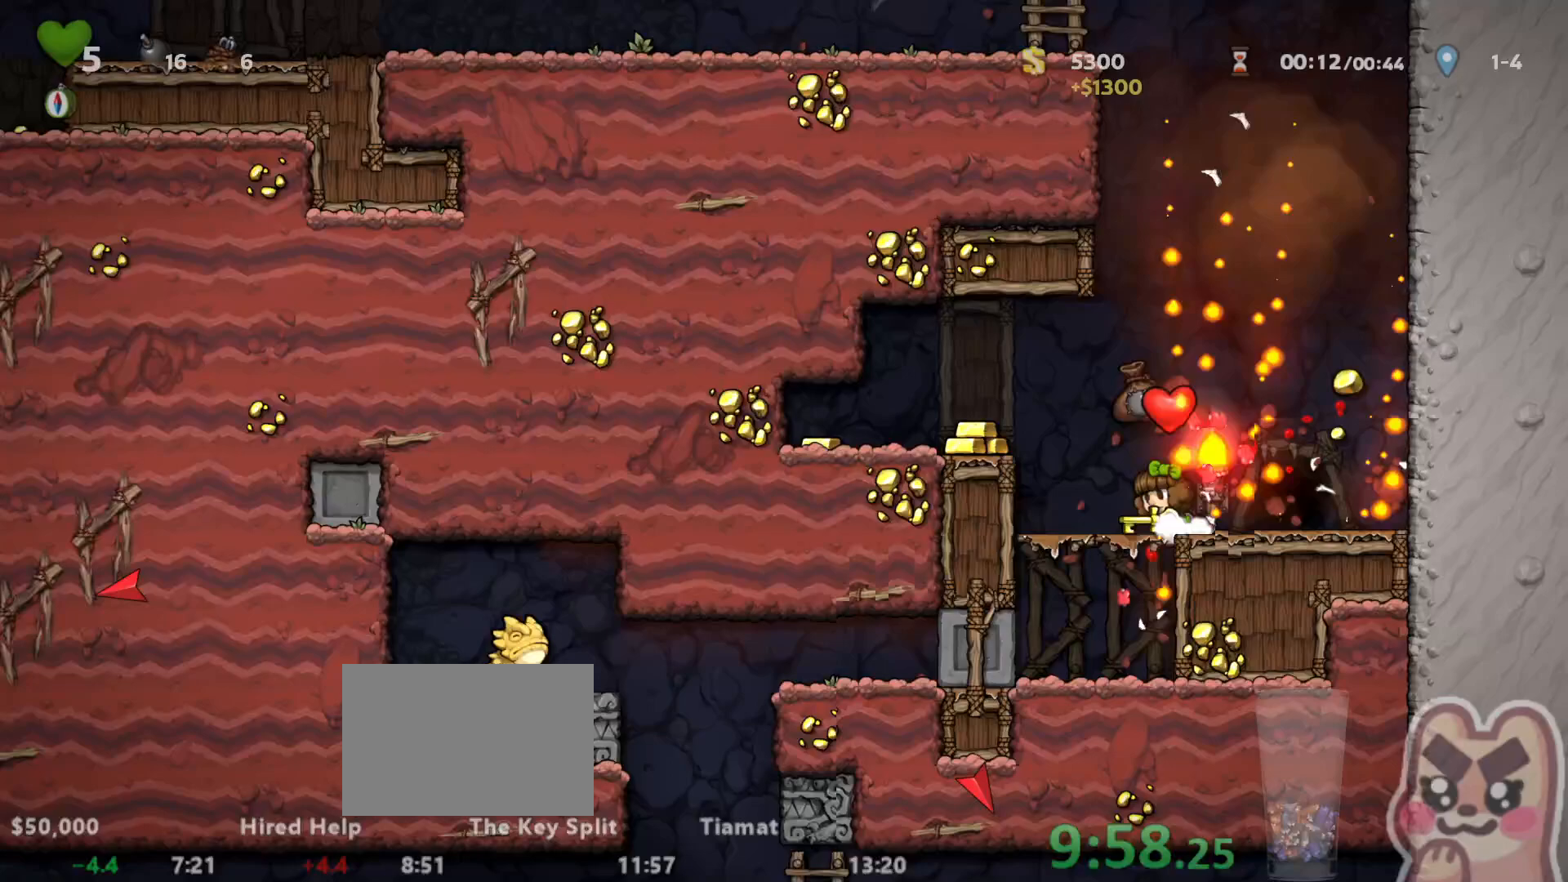
{"keys": ["right"], "events": [[67, "s", "down"], [133, "s", "up"], [283, "left", "down"], [317, "down", "up"], [350, "left", "up"], [483, "right", "down"]]}
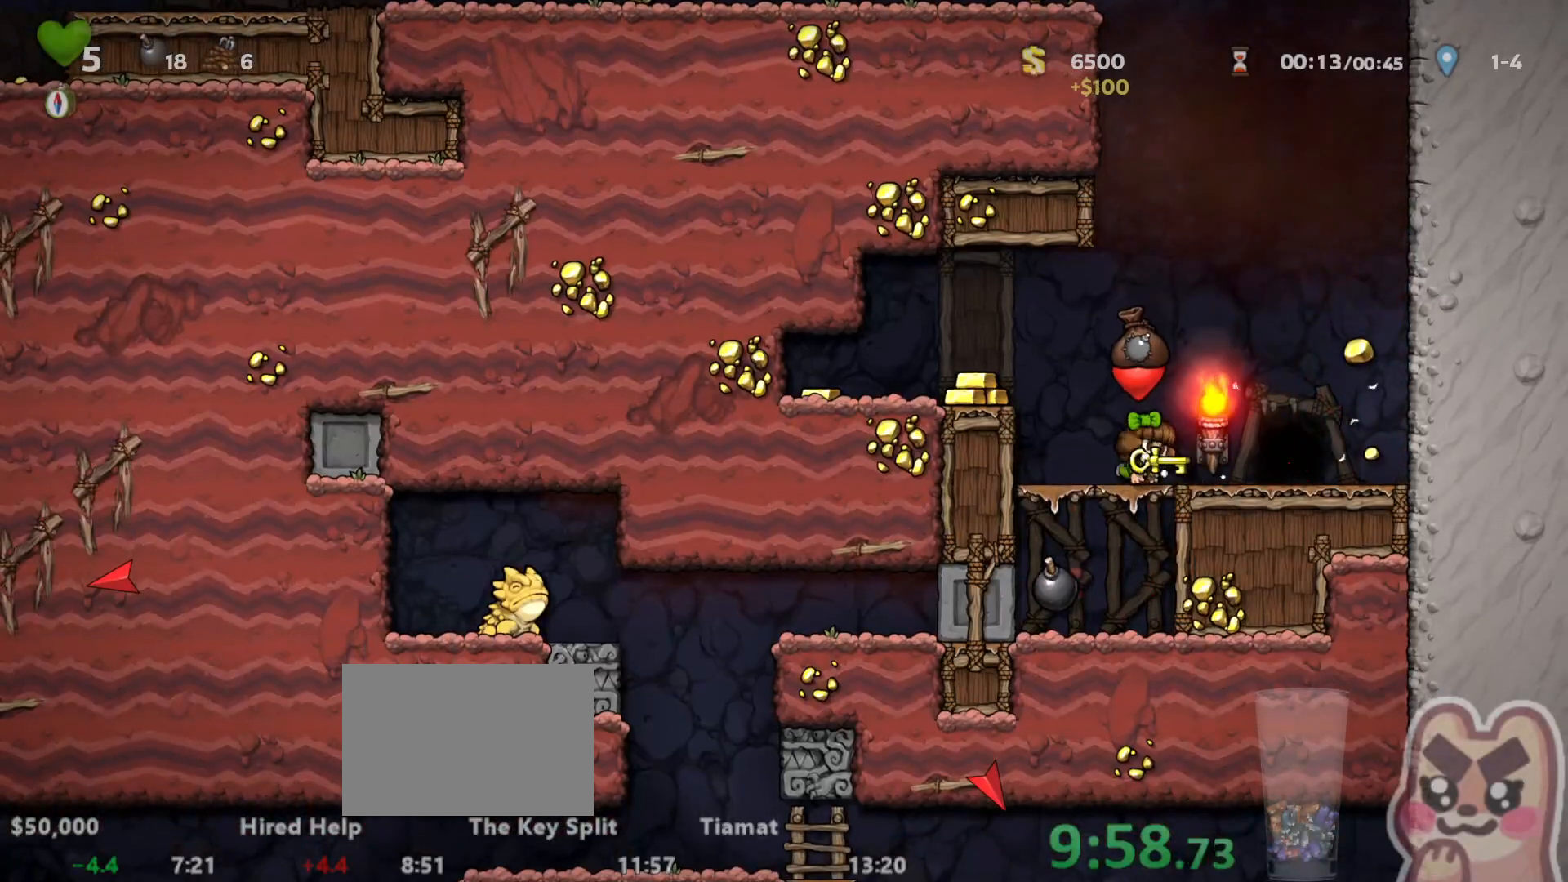
{"keys": ["down"], "events": [[100, "run", "down"], [200, "down", "down"], [200, "run", "up"], [233, "right", "up"]]}
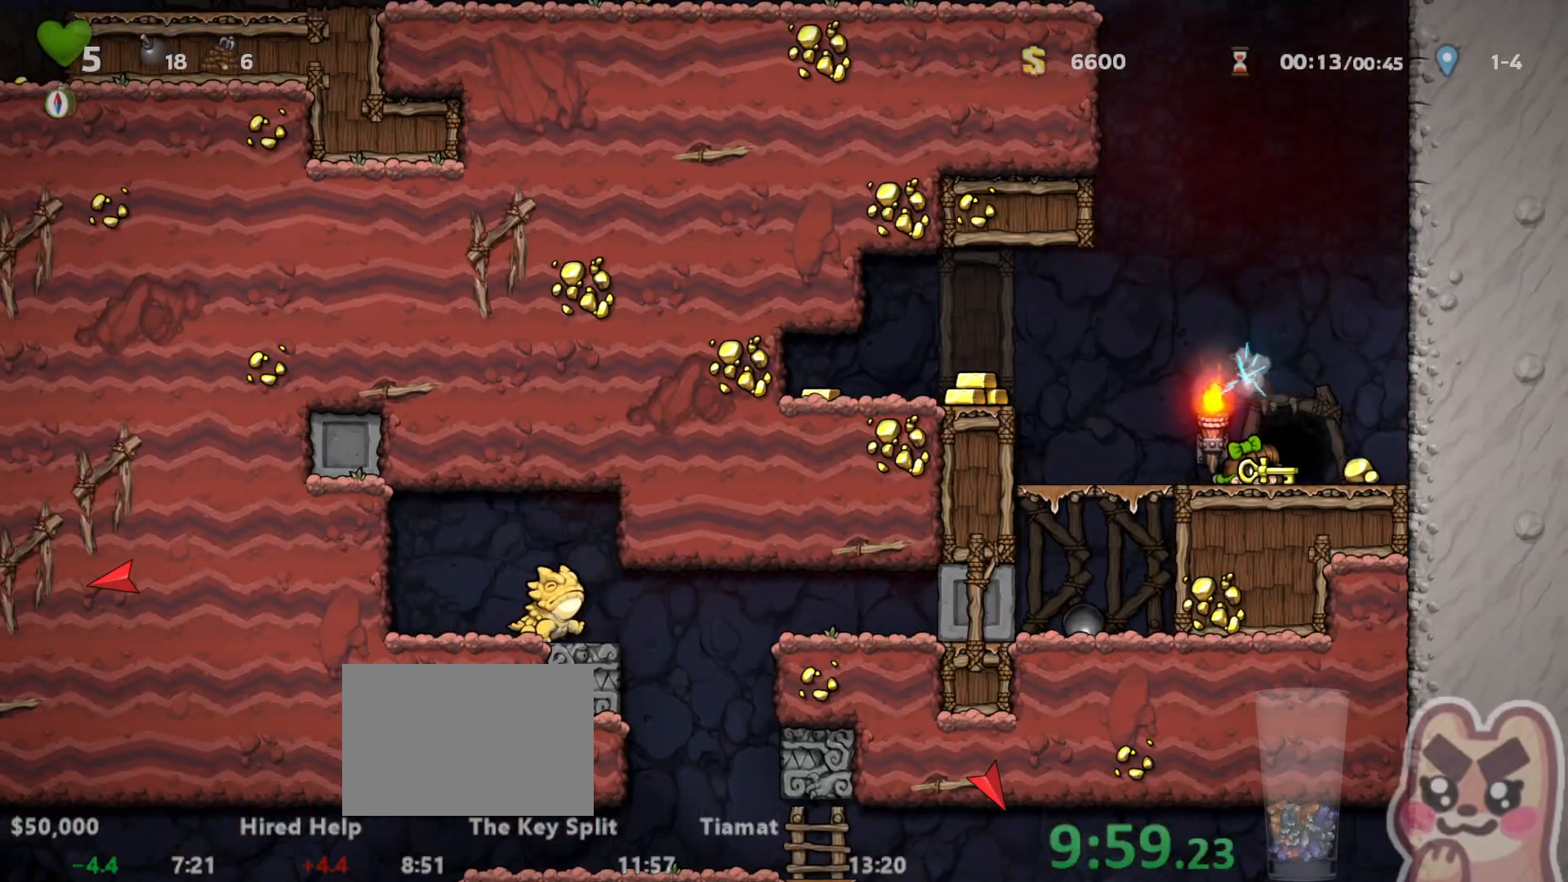
{"keys": ["down"], "events": []}
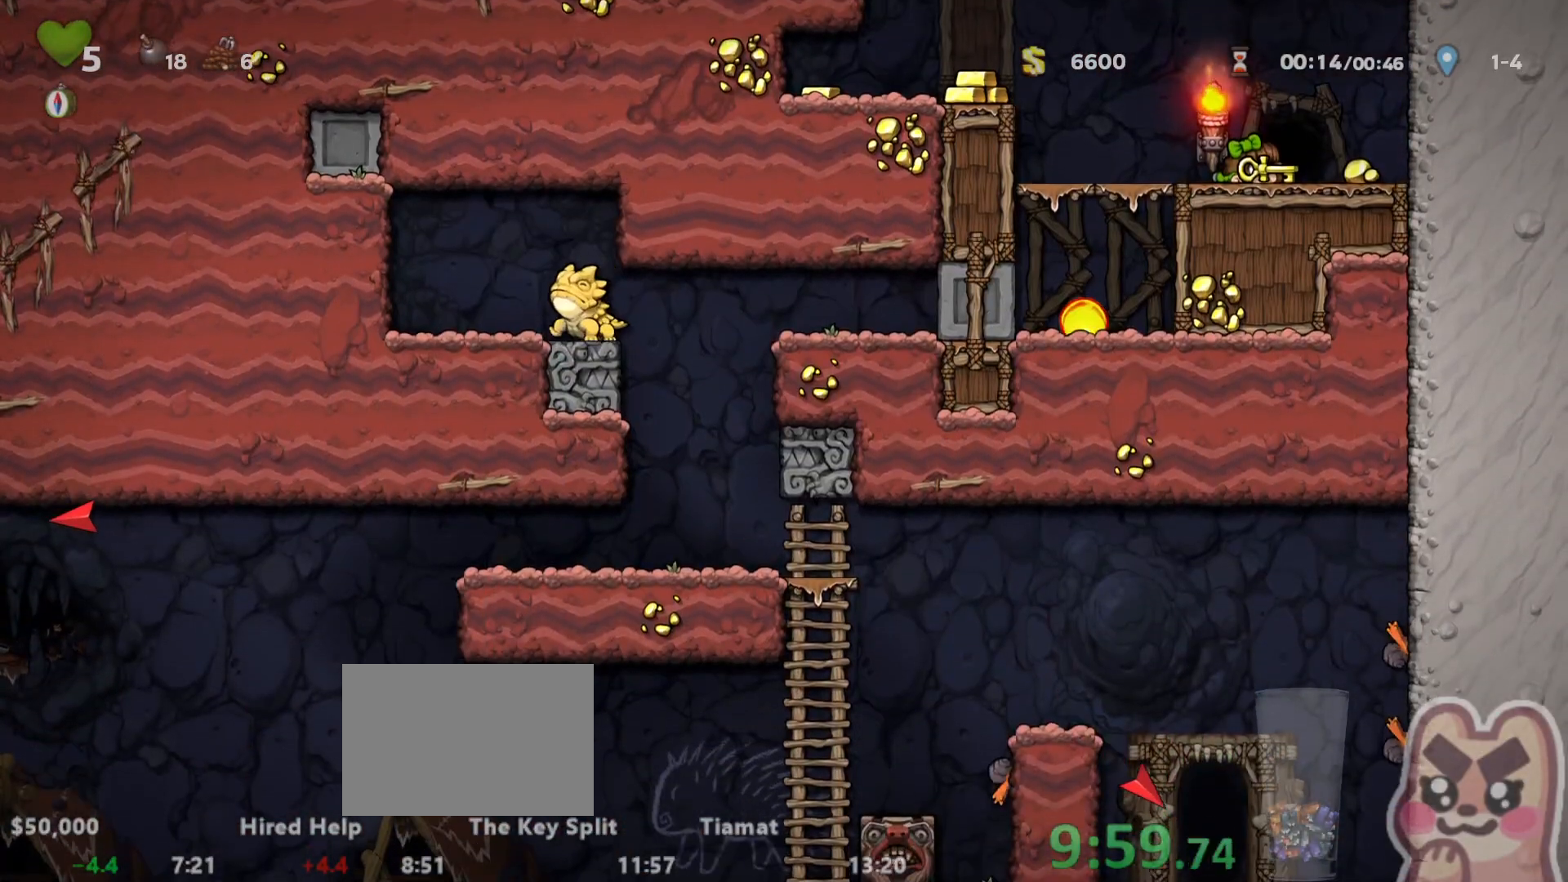
{"keys": [], "events": [[117, "down", "up"], [117, "right", "down"], [233, "right", "up"]]}
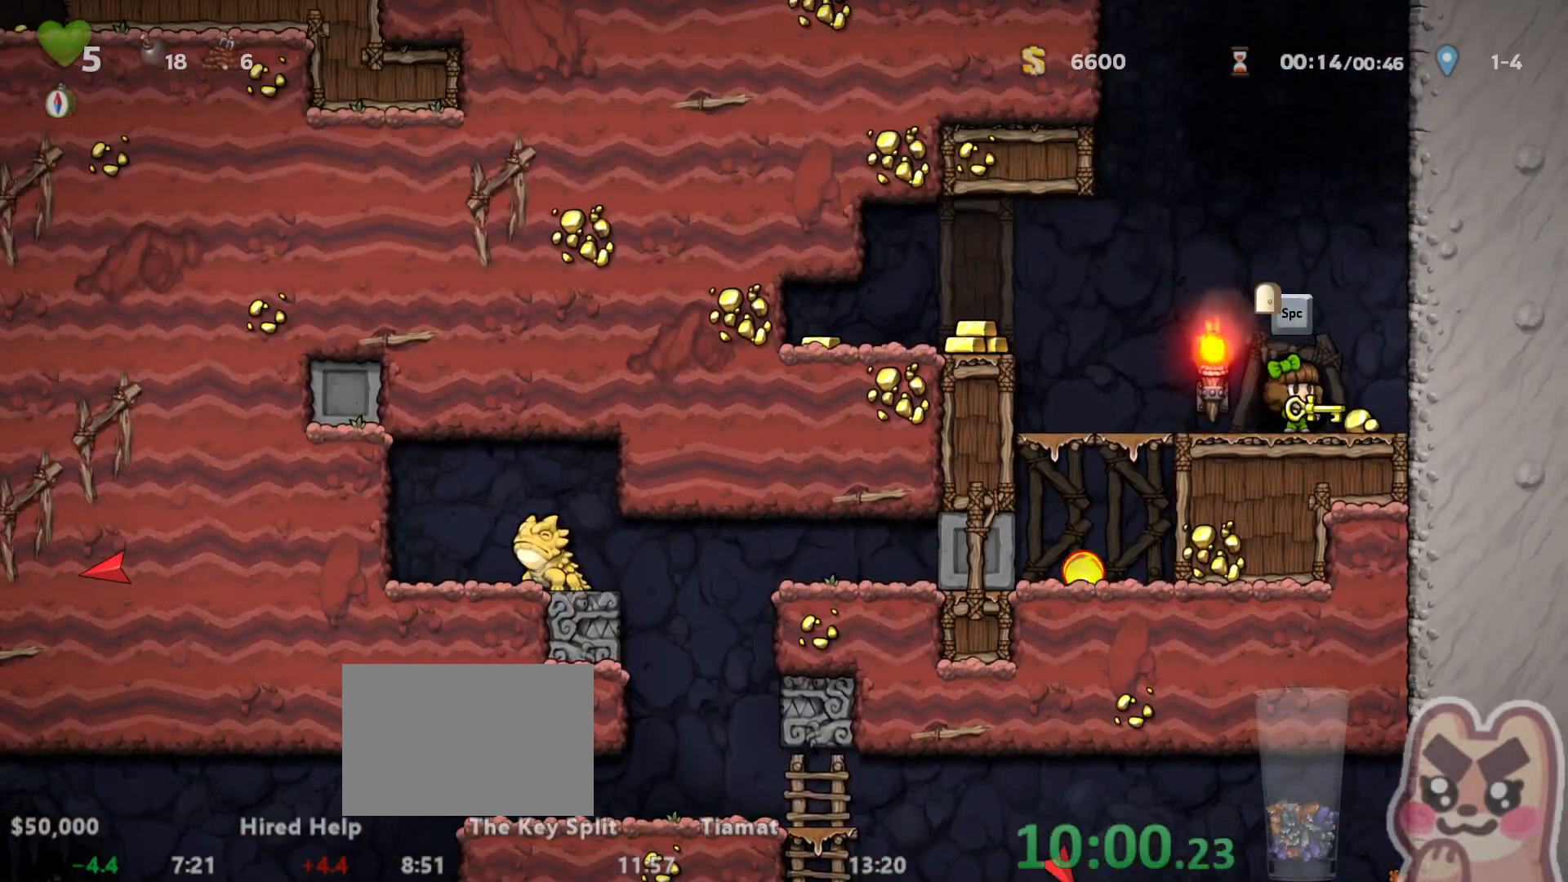
{"keys": ["left"], "events": [[450, "left", "down"]]}
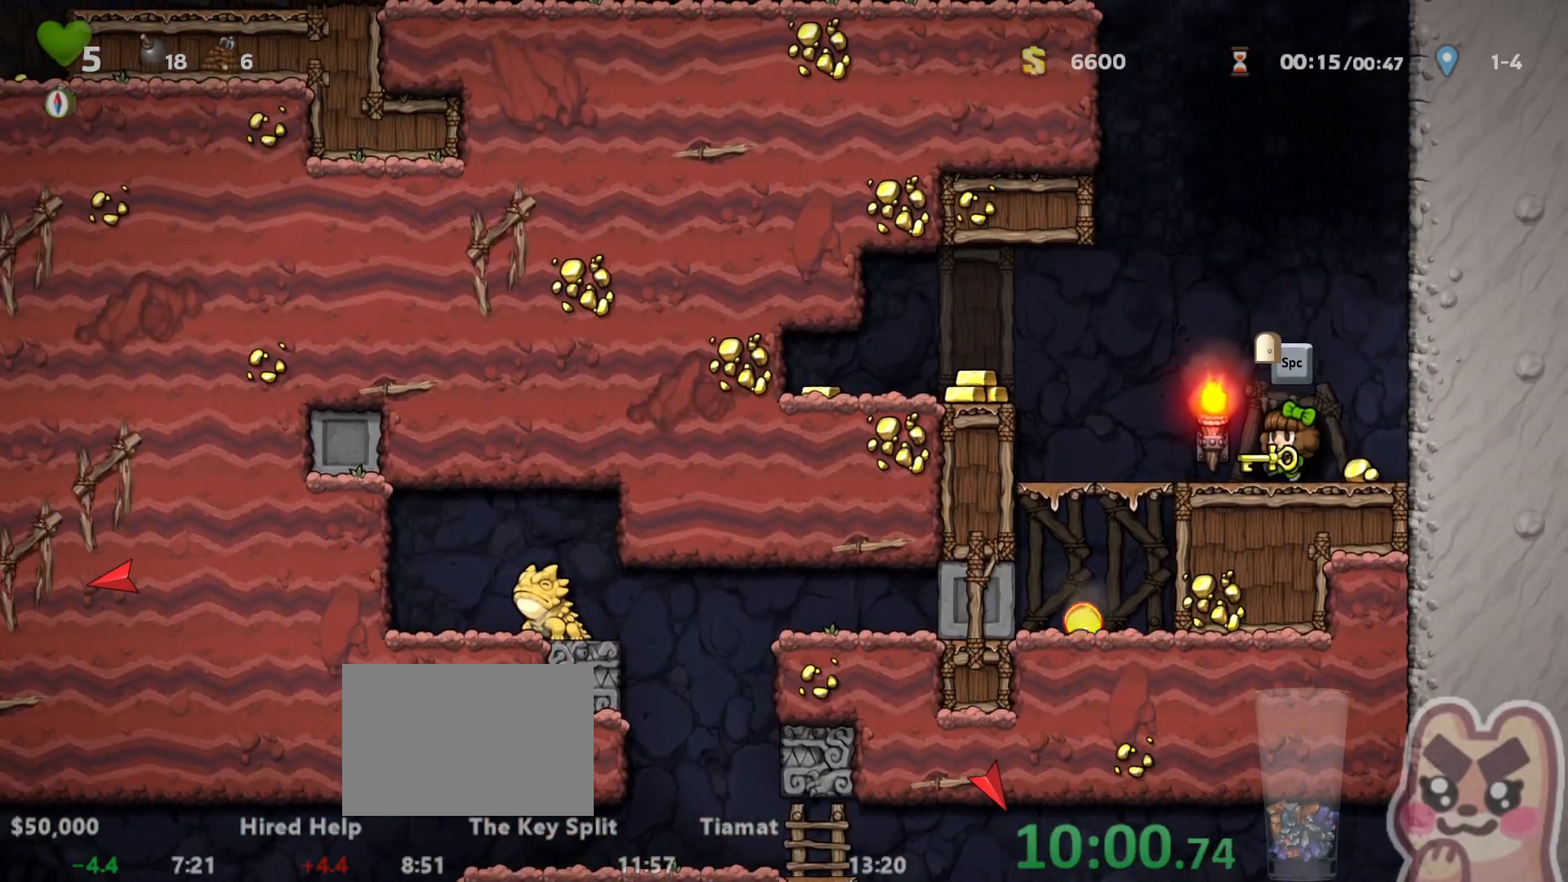
{"keys": ["down", "left", "run"], "events": [[17, "run", "down"], [350, "run", "up"], [450, "run", "down"], [500, "down", "down"]]}
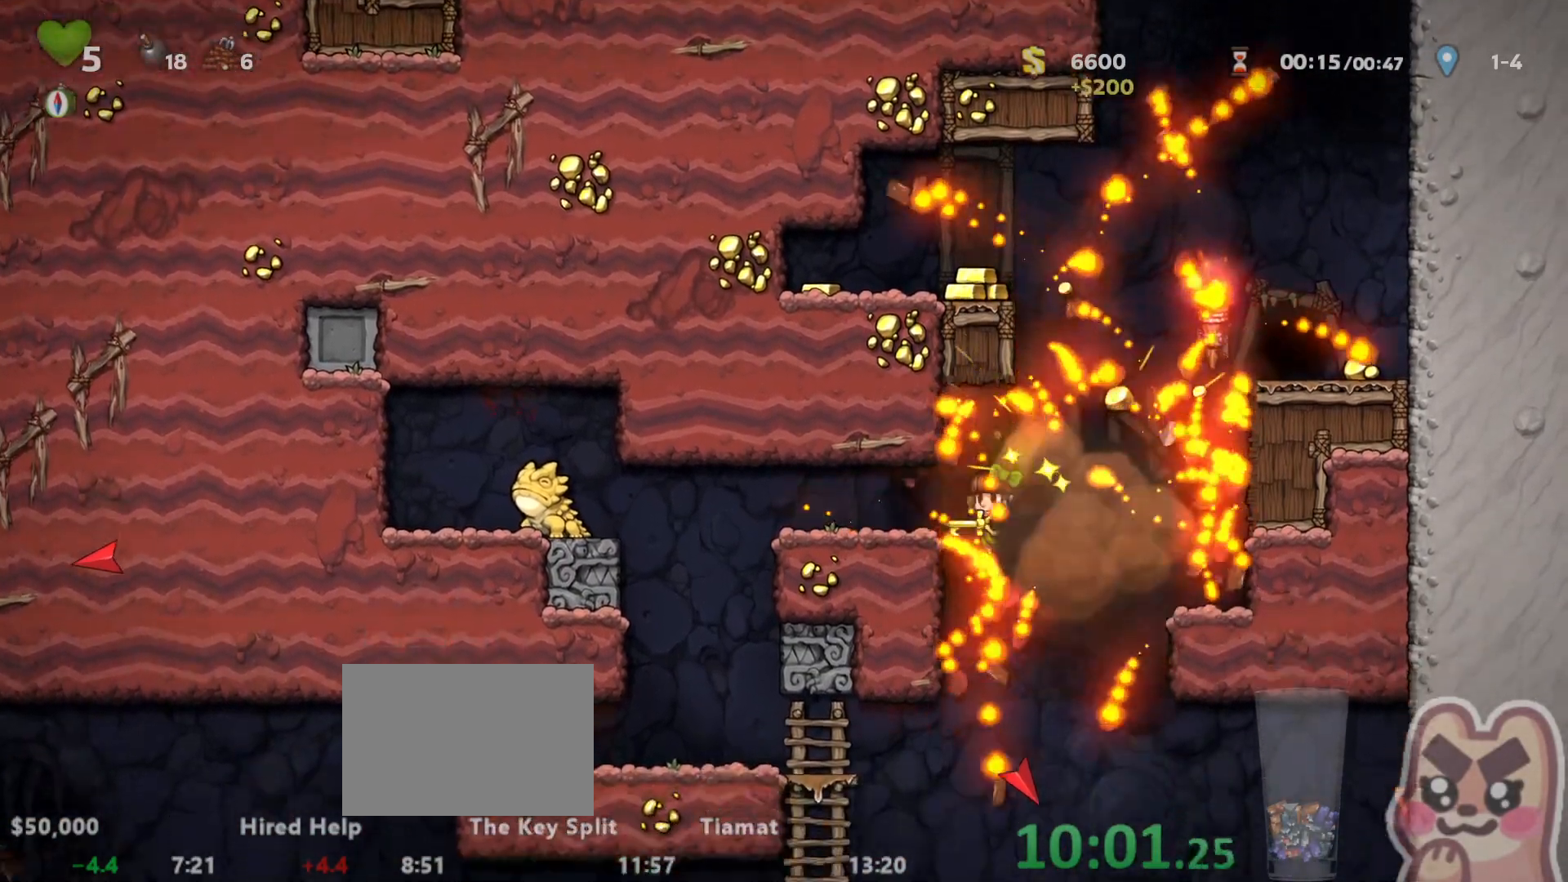
{"keys": ["right"], "events": [[100, "left", "up"], [100, "z", "down"], [133, "down", "up"], [133, "right", "down"], [167, "z", "up"], [200, "run", "up"], [367, "right", "up"], [483, "right", "down"]]}
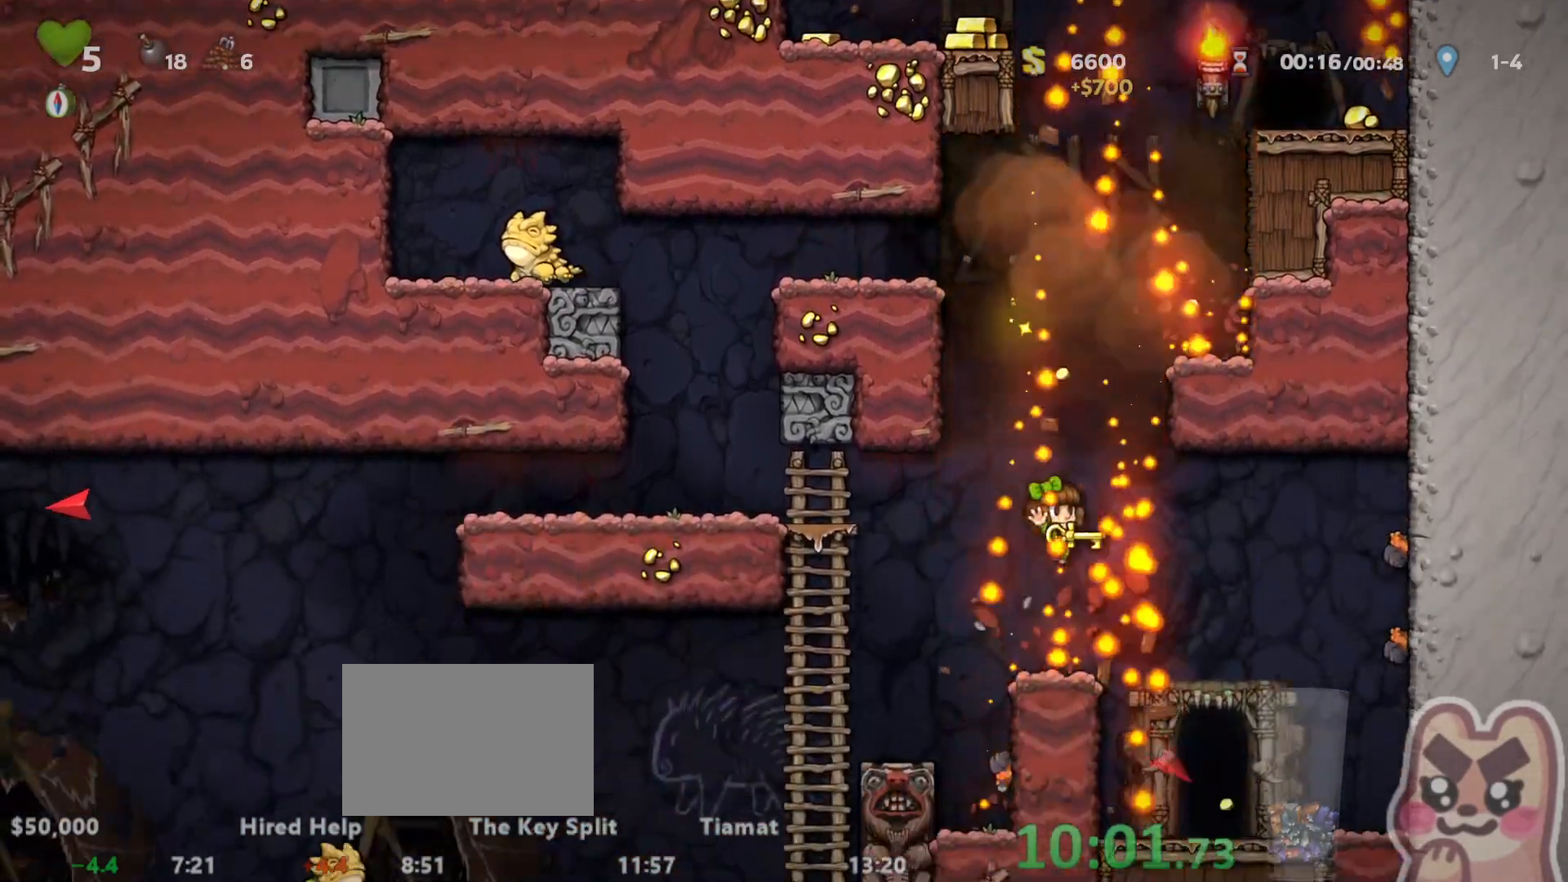
{"keys": [], "events": [[50, "run", "down"], [183, "run", "up"], [250, "right", "up"], [467, "right", "down"], [500, "right", "up"]]}
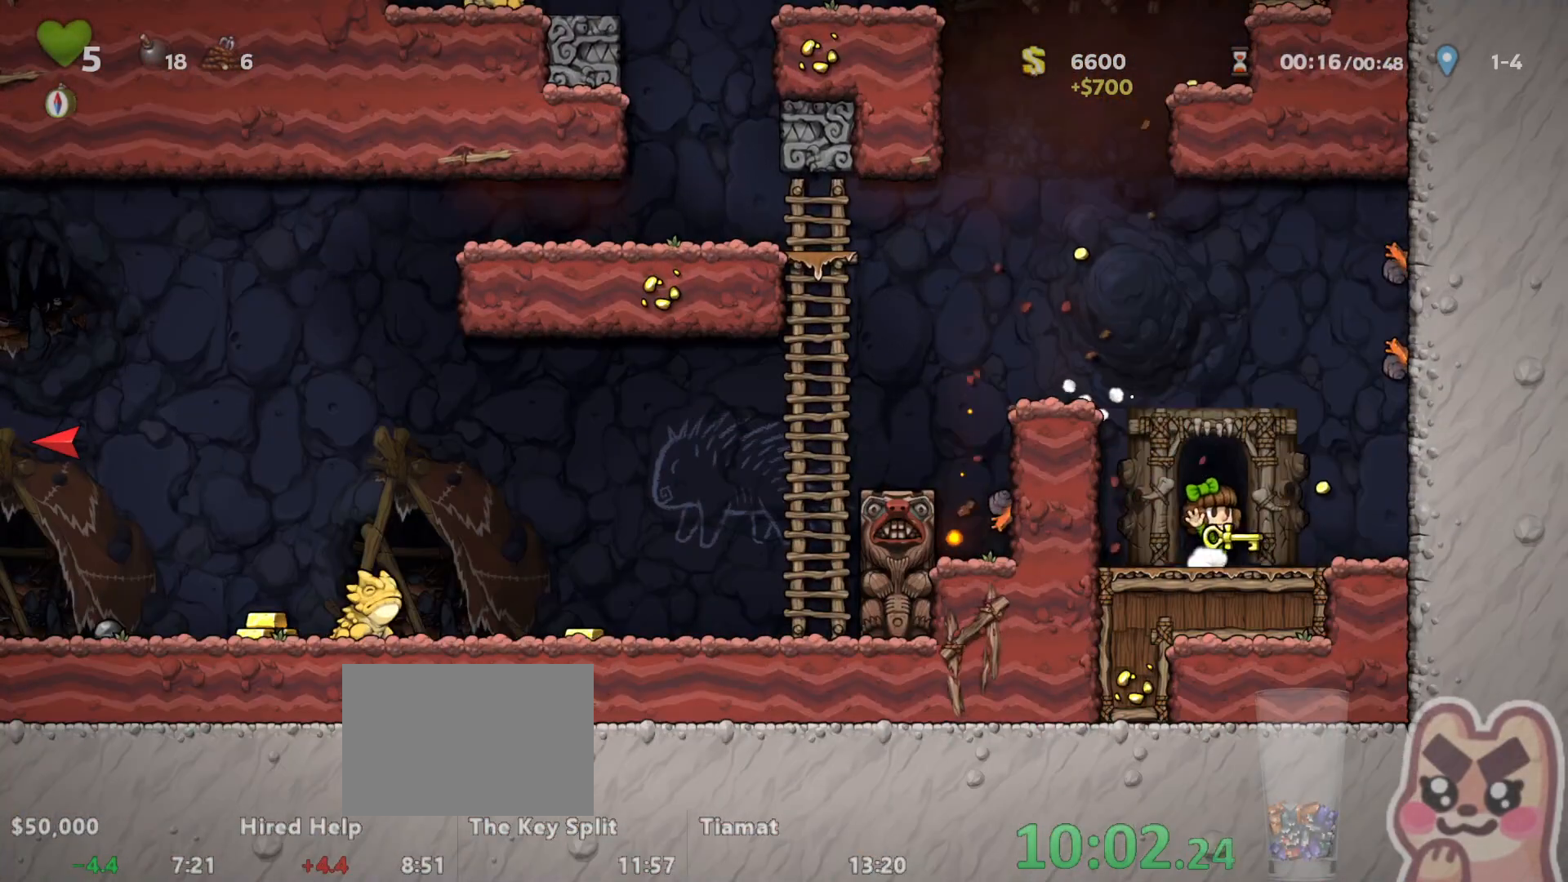
{"keys": [], "events": [[33, "space", "down"], [183, "space", "up"]]}